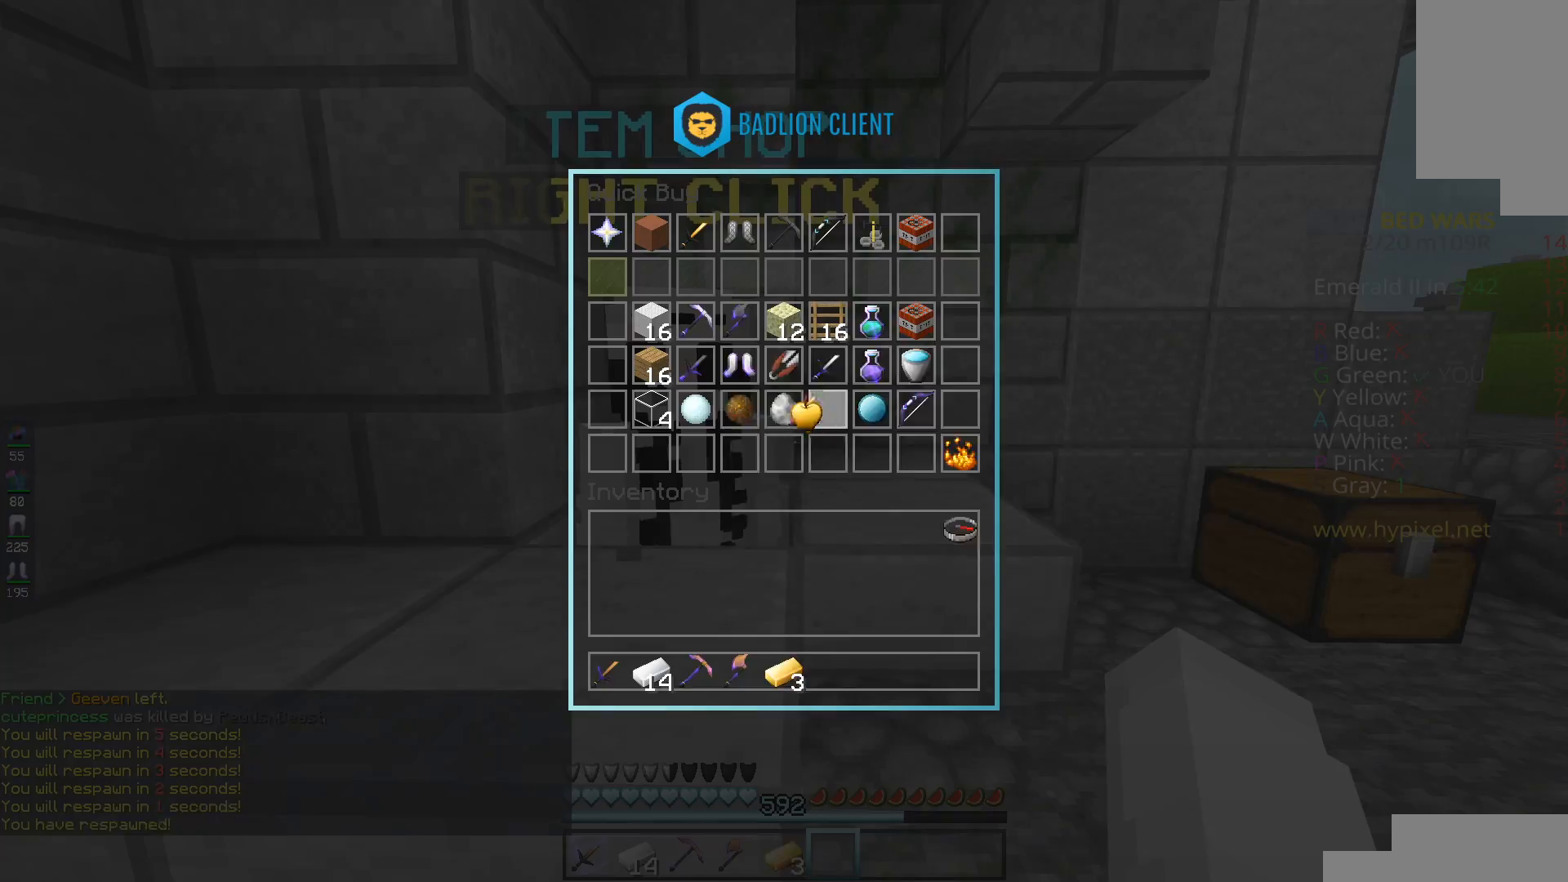
Gameplay with keyboard and mouse; each line is a JSON object with the keys and mouse buttons held at the frame after it. "events" lists presses ("down") and releases ("up") of "a", "d", "s", "space", "w", "mouse_left" and "mouse_right" between this image and that frame as [ms after this image, input, new state], when the widget could be followed in between. "mouse_left", "mouse_right" = the "left", "right" buttons of the "mouse" list. No other keys are recorded. Fast repeated clicks can show as one long hold. Mouse movement is not recorded.
{"keys": [], "mouse": [], "events": []}
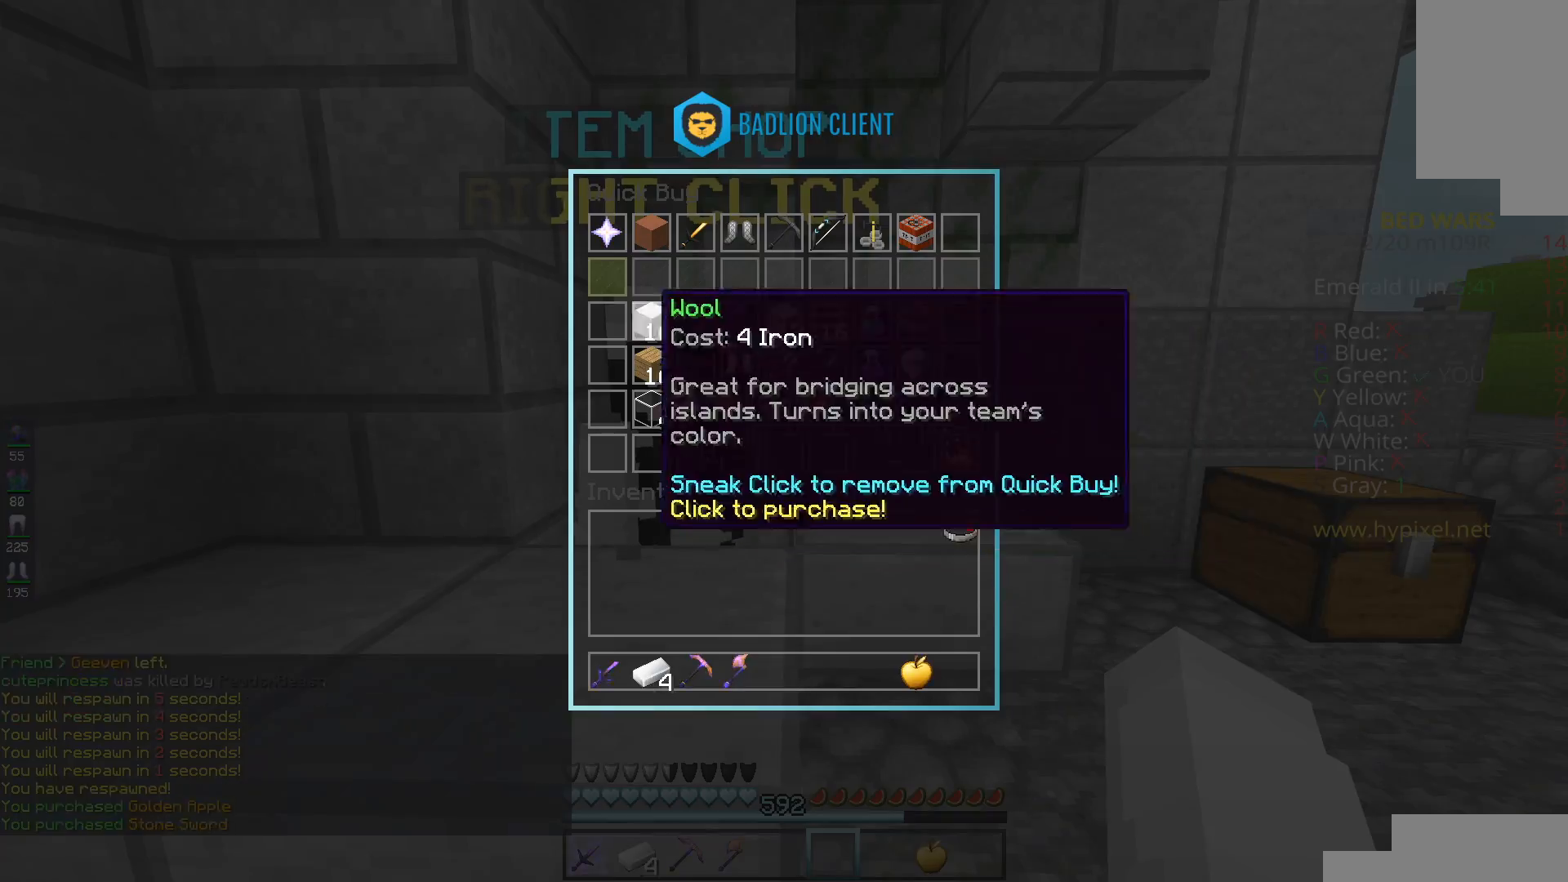
{"keys": [], "mouse": [], "events": []}
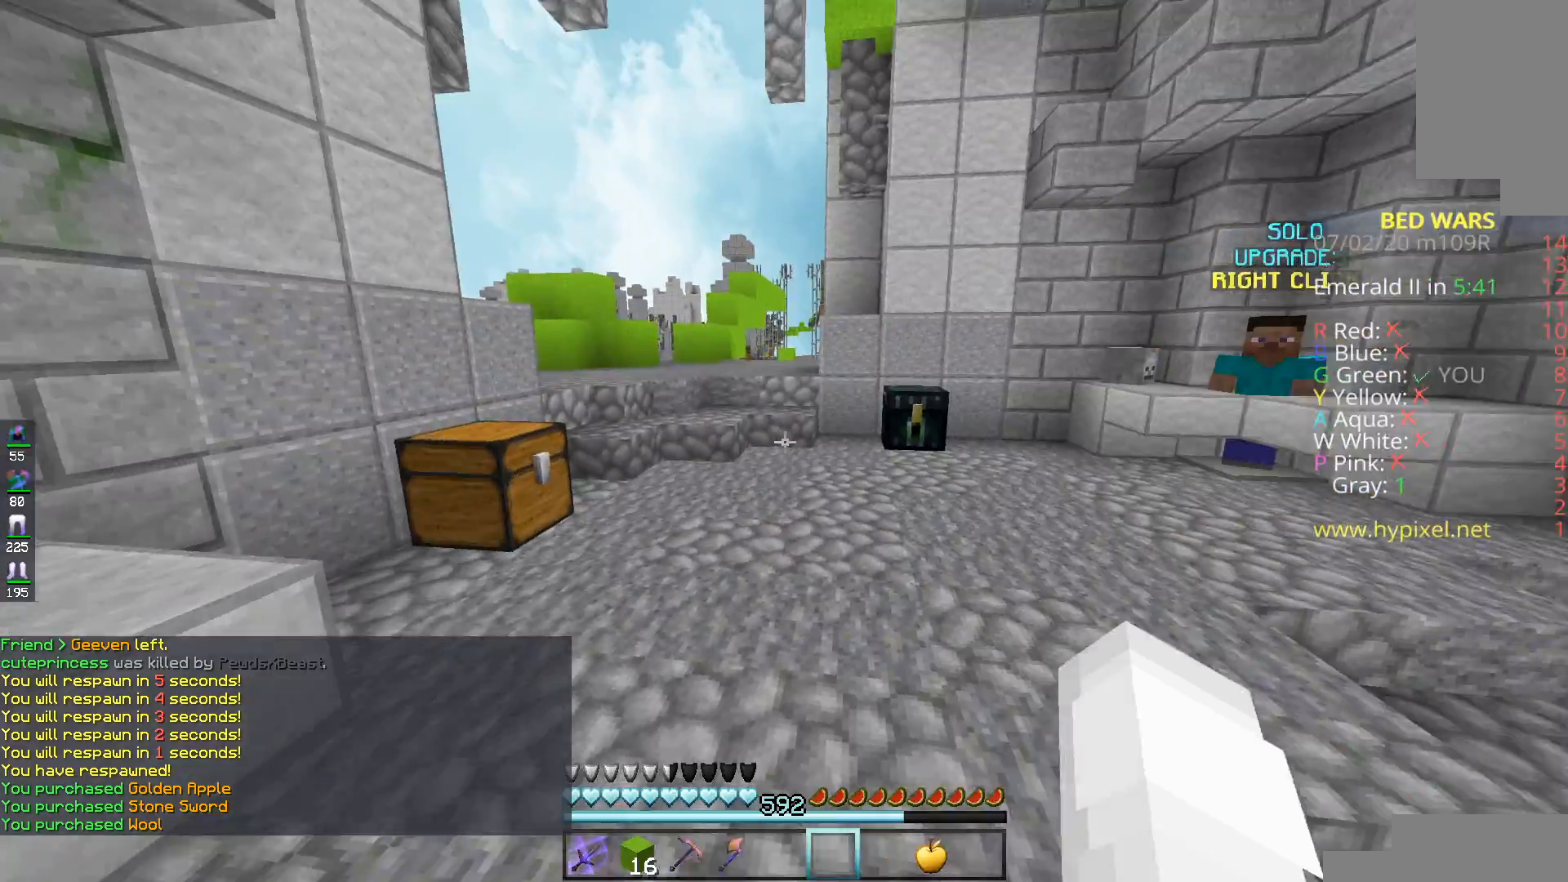
{"keys": ["space", "w"], "mouse": ["left"], "events": [[33, "w", "down"], [83, "mouse_left", "down"], [233, "mouse_left", "up"], [284, "space", "down"], [384, "mouse_left", "down"]]}
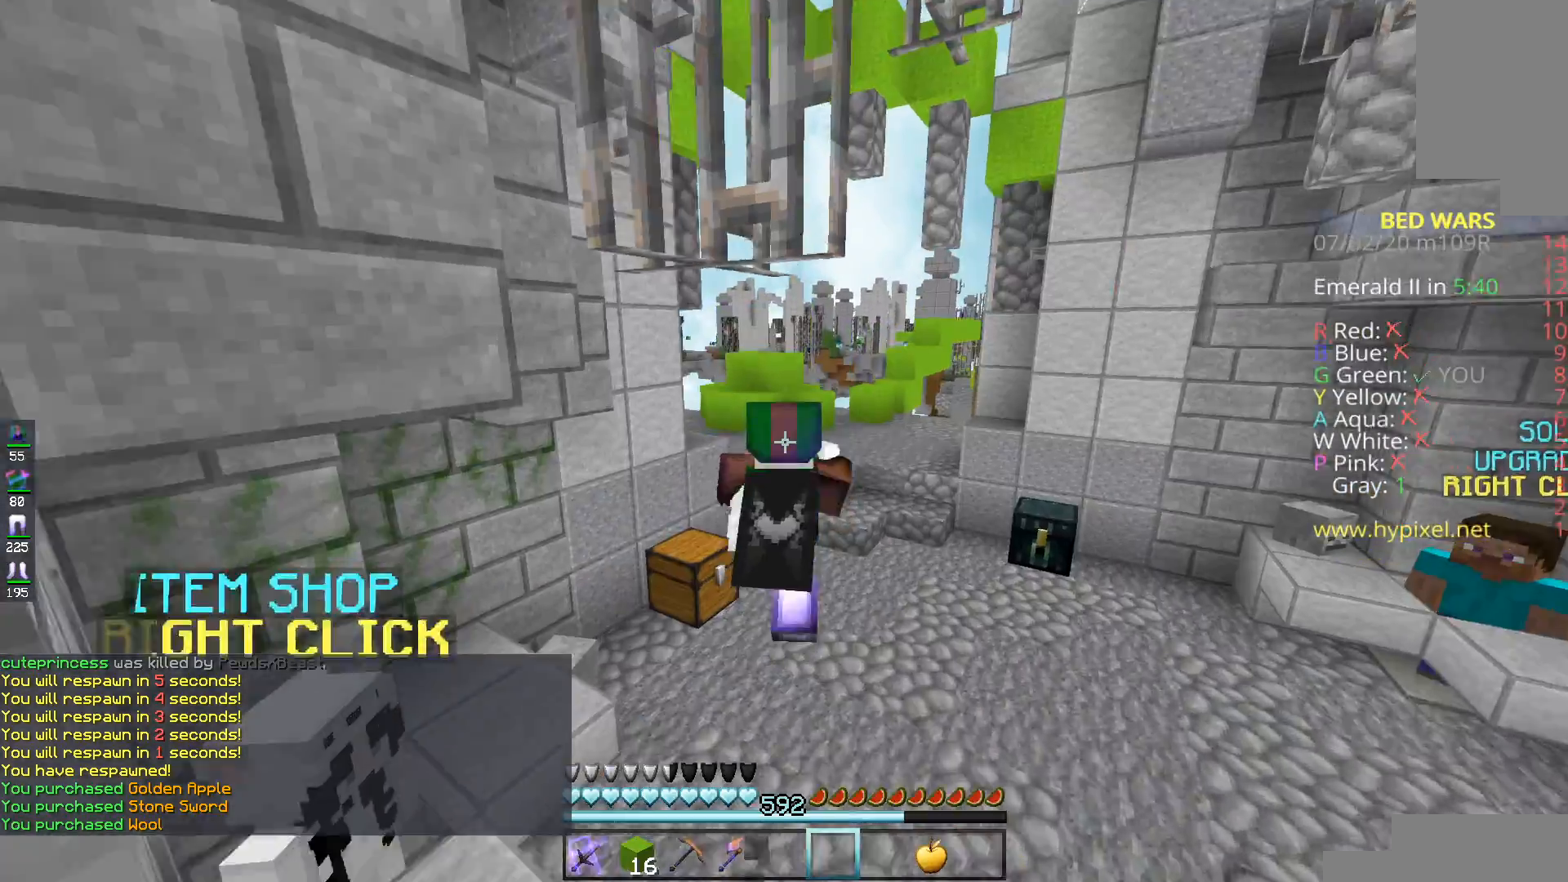
{"keys": ["space", "w"], "mouse": [], "events": [[234, "mouse_left", "up"], [334, "mouse_left", "down"], [434, "mouse_left", "up"]]}
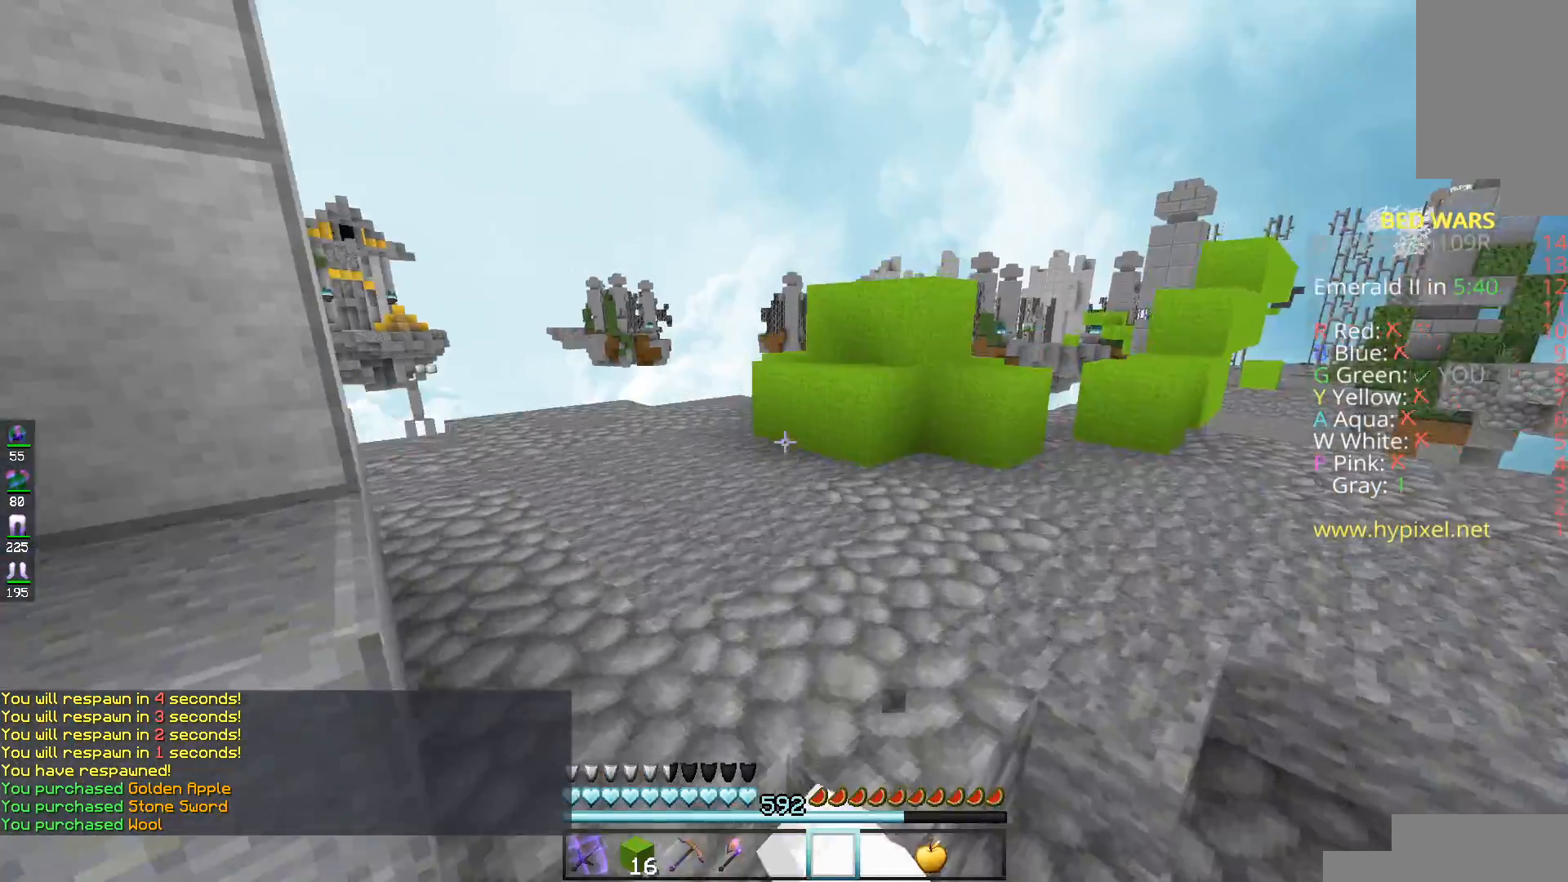
{"keys": ["a", "w"], "mouse": [], "events": [[117, "space", "up"], [133, "mouse_left", "down"], [233, "mouse_left", "up"], [484, "a", "down"]]}
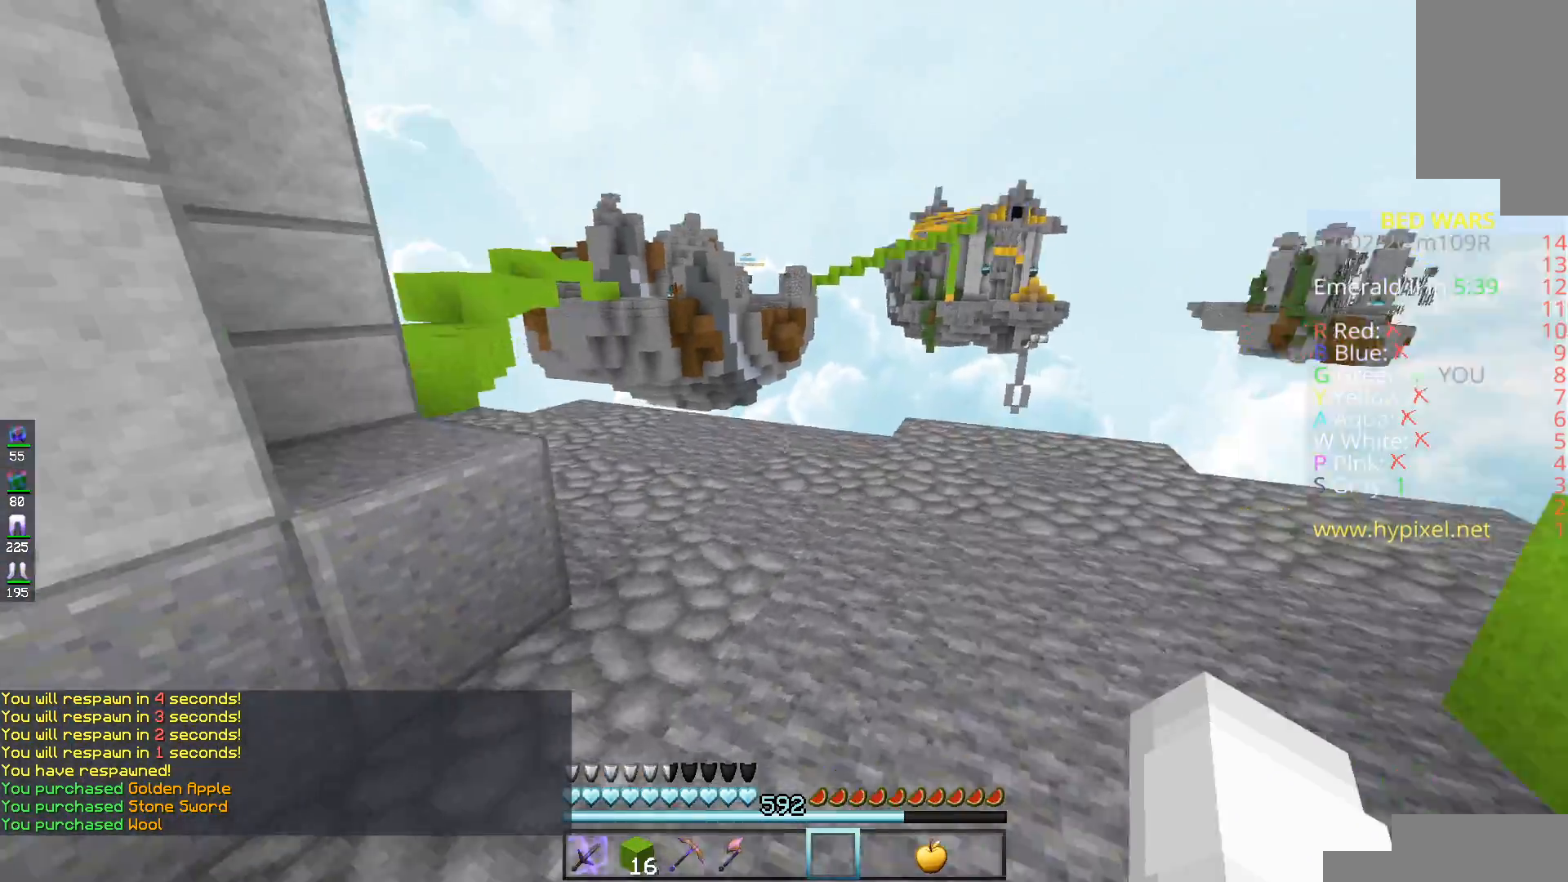
{"keys": ["w"], "mouse": ["left"], "events": [[34, "mouse_right", "down"], [34, "space", "down"], [117, "mouse_right", "up"], [217, "a", "up"], [267, "space", "up"], [484, "mouse_left", "down"]]}
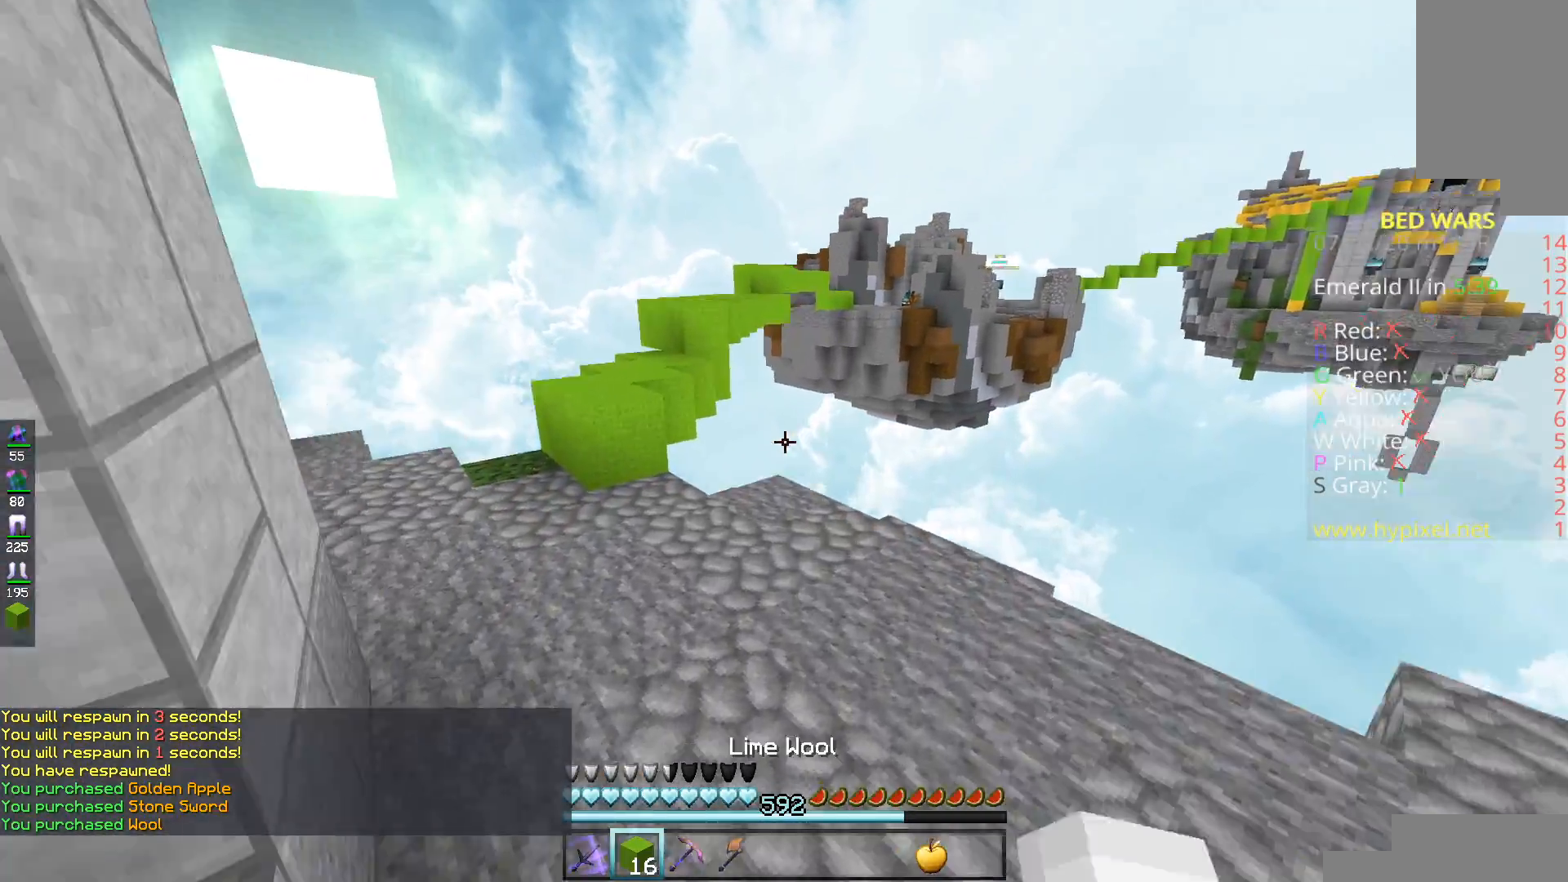
{"keys": ["w"], "mouse": ["left"], "events": [[117, "mouse_left", "up"], [384, "mouse_left", "down"]]}
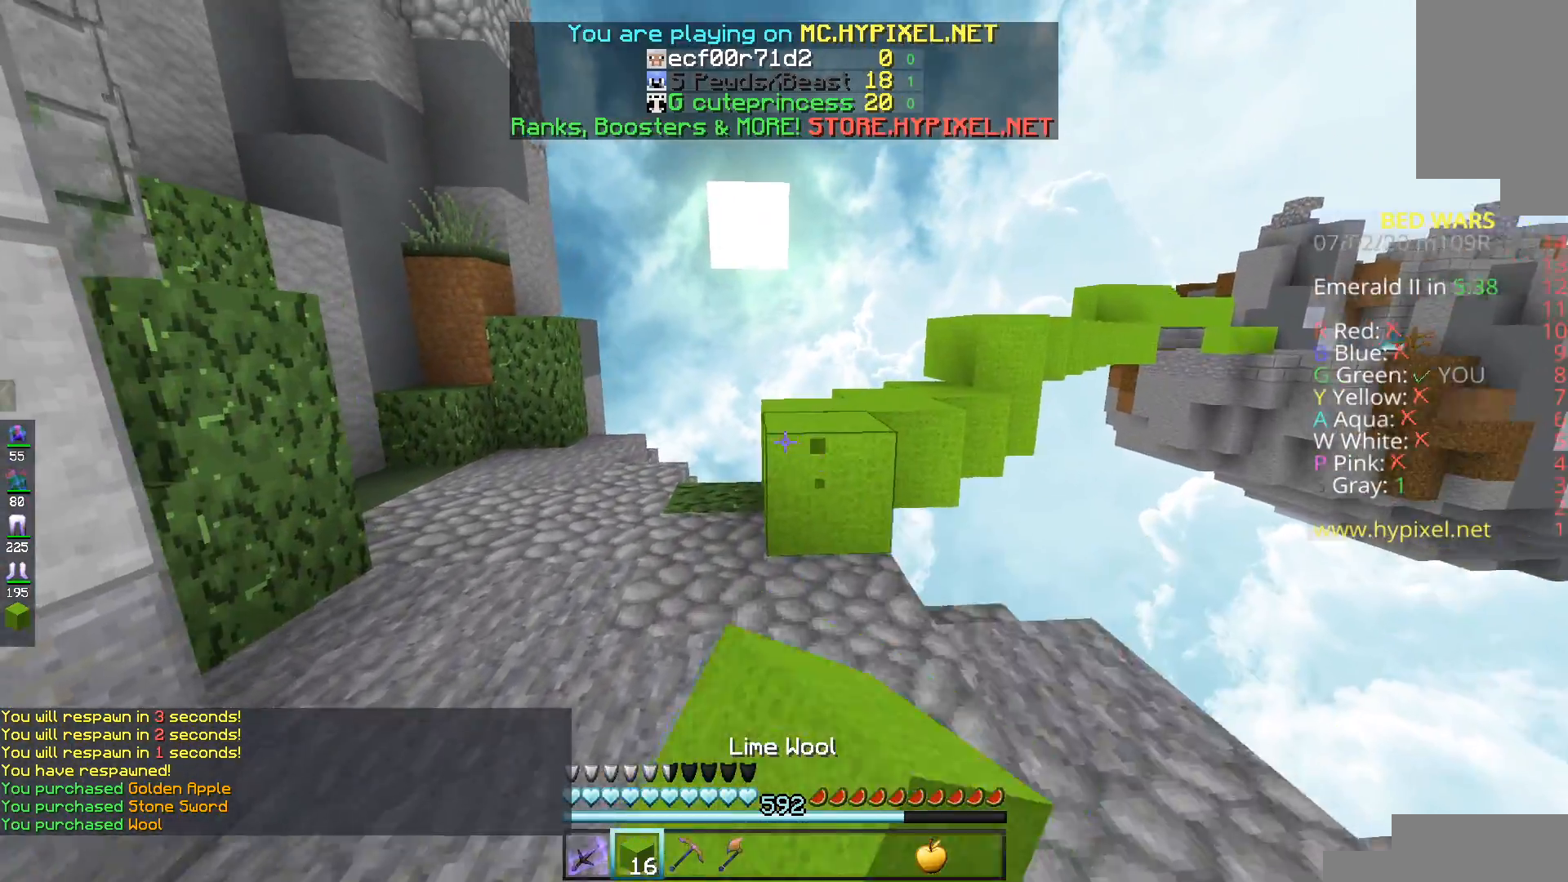
{"keys": ["space", "w"], "mouse": [], "events": [[17, "mouse_left", "up"], [284, "space", "down"]]}
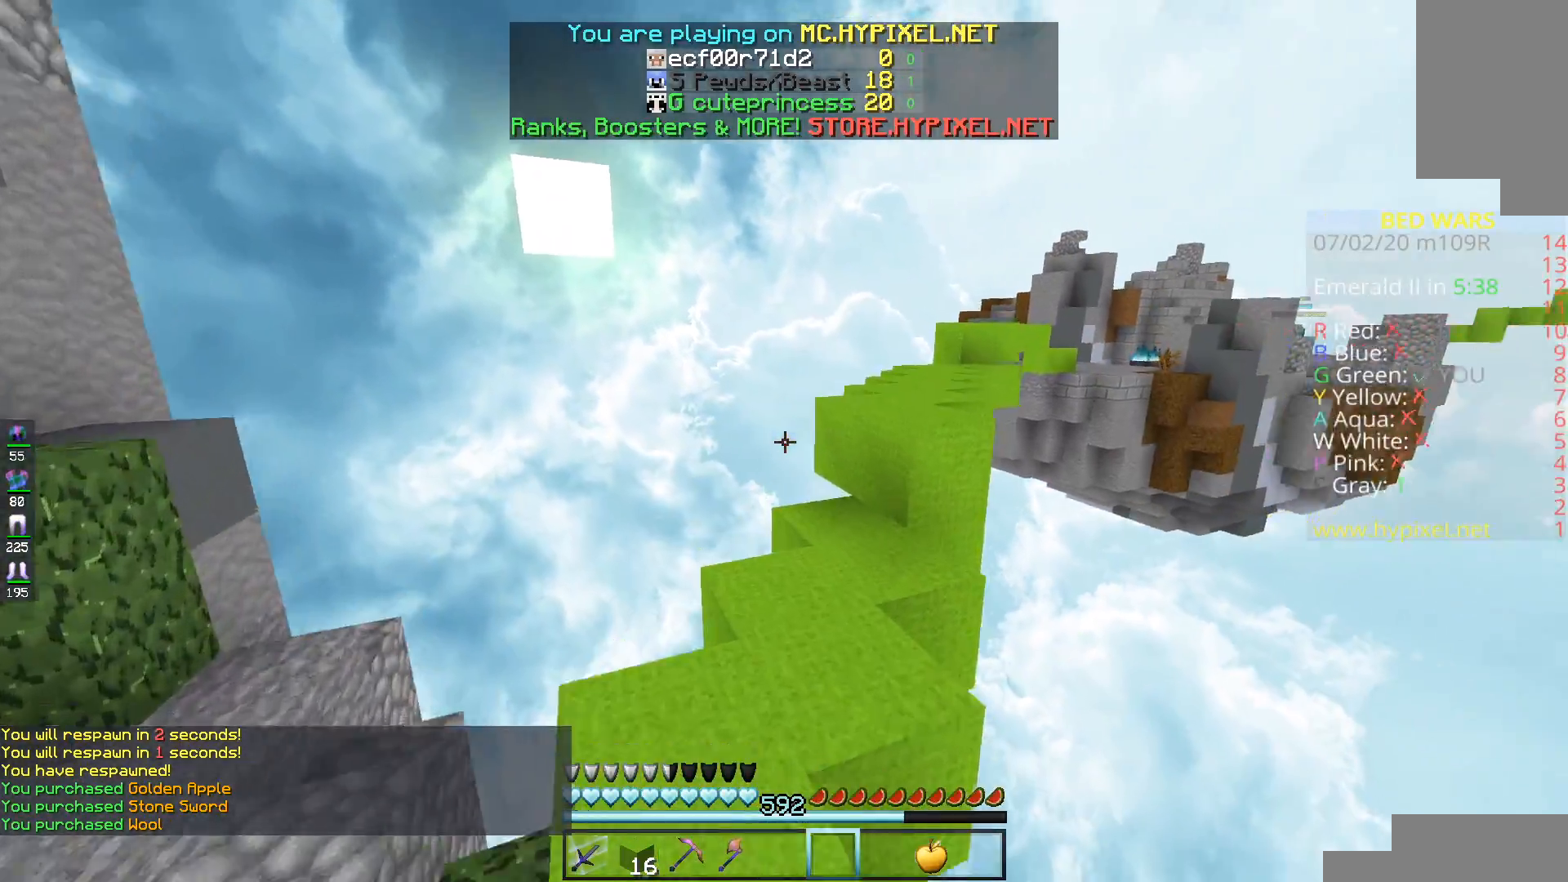
{"keys": ["w"], "mouse": [], "events": [[33, "space", "up"]]}
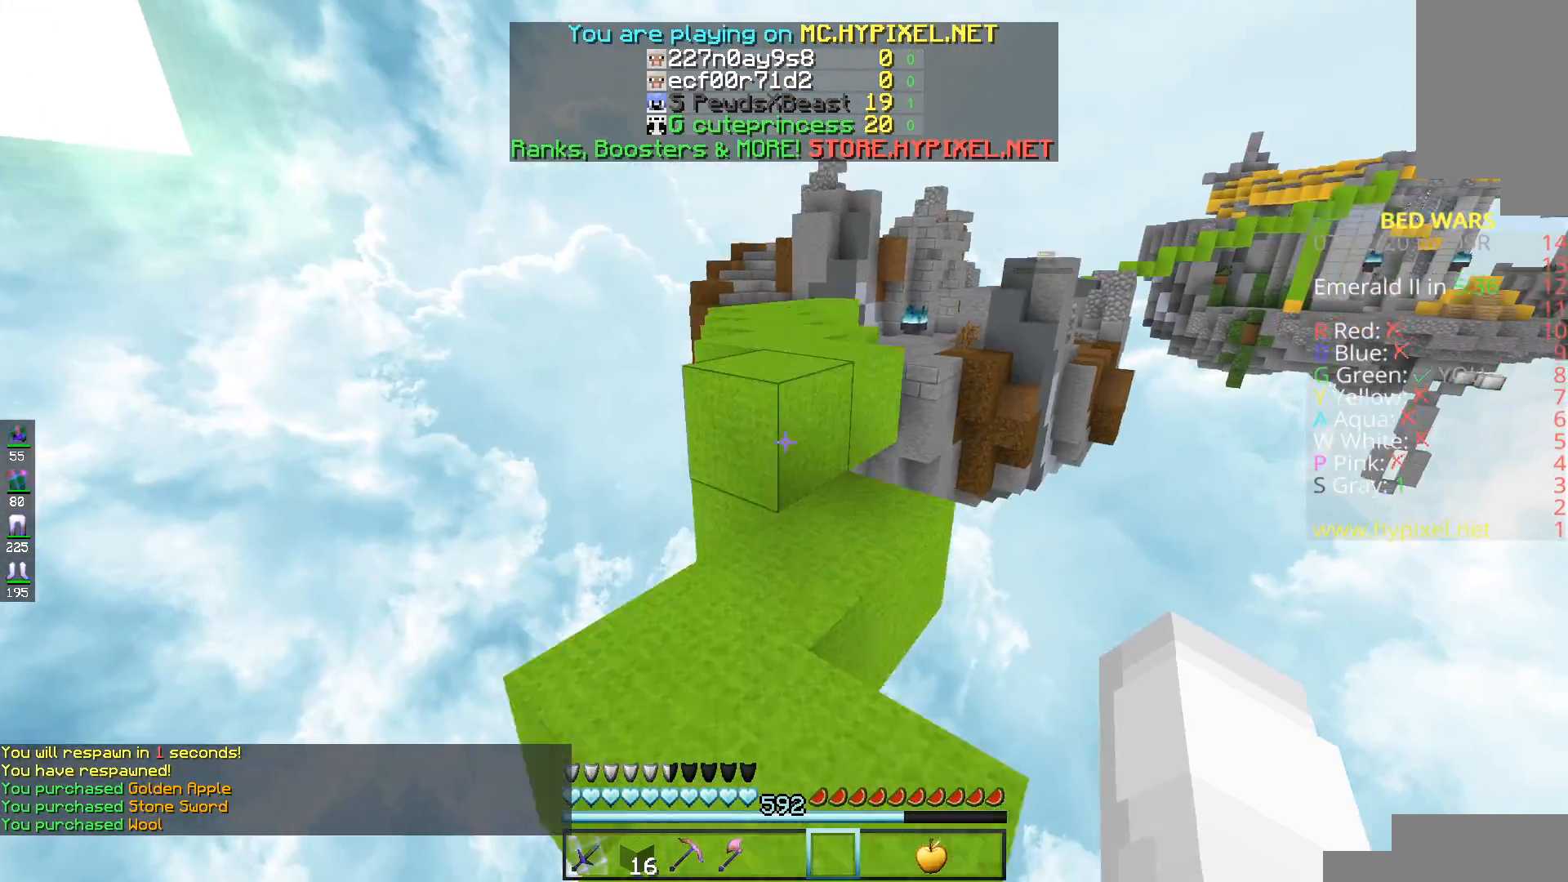
{"keys": ["space", "w"], "mouse": ["left"], "events": [[167, "space", "down"], [351, "space", "up"], [468, "space", "down"], [501, "mouse_left", "down"]]}
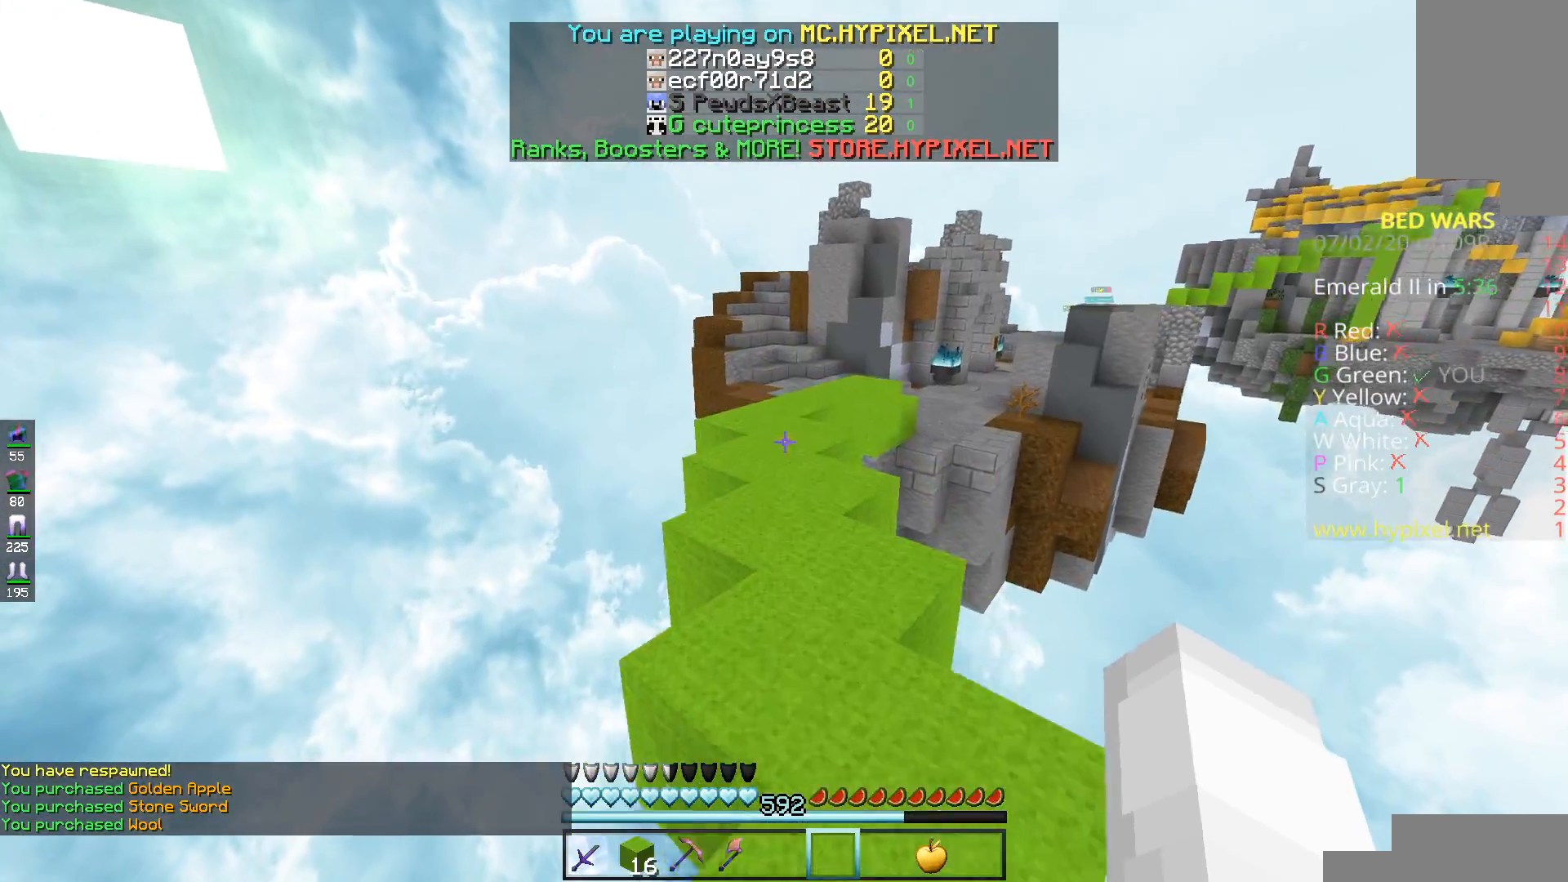
{"keys": ["w"], "mouse": [], "events": [[133, "mouse_left", "up"], [284, "space", "up"]]}
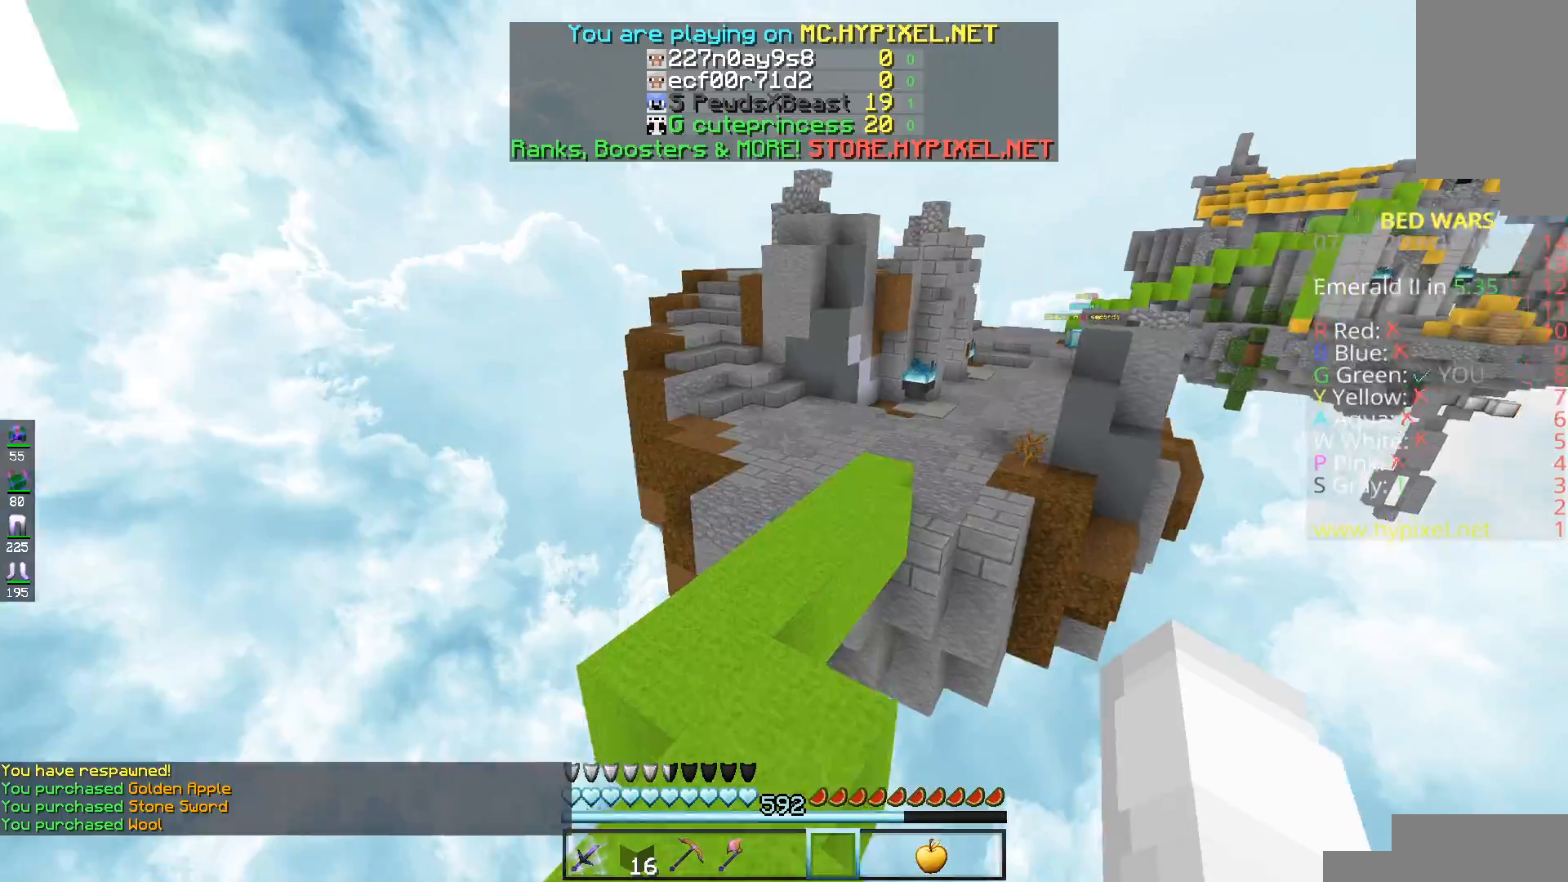
{"keys": ["w"], "mouse": [], "events": [[184, "space", "down"], [451, "space", "up"]]}
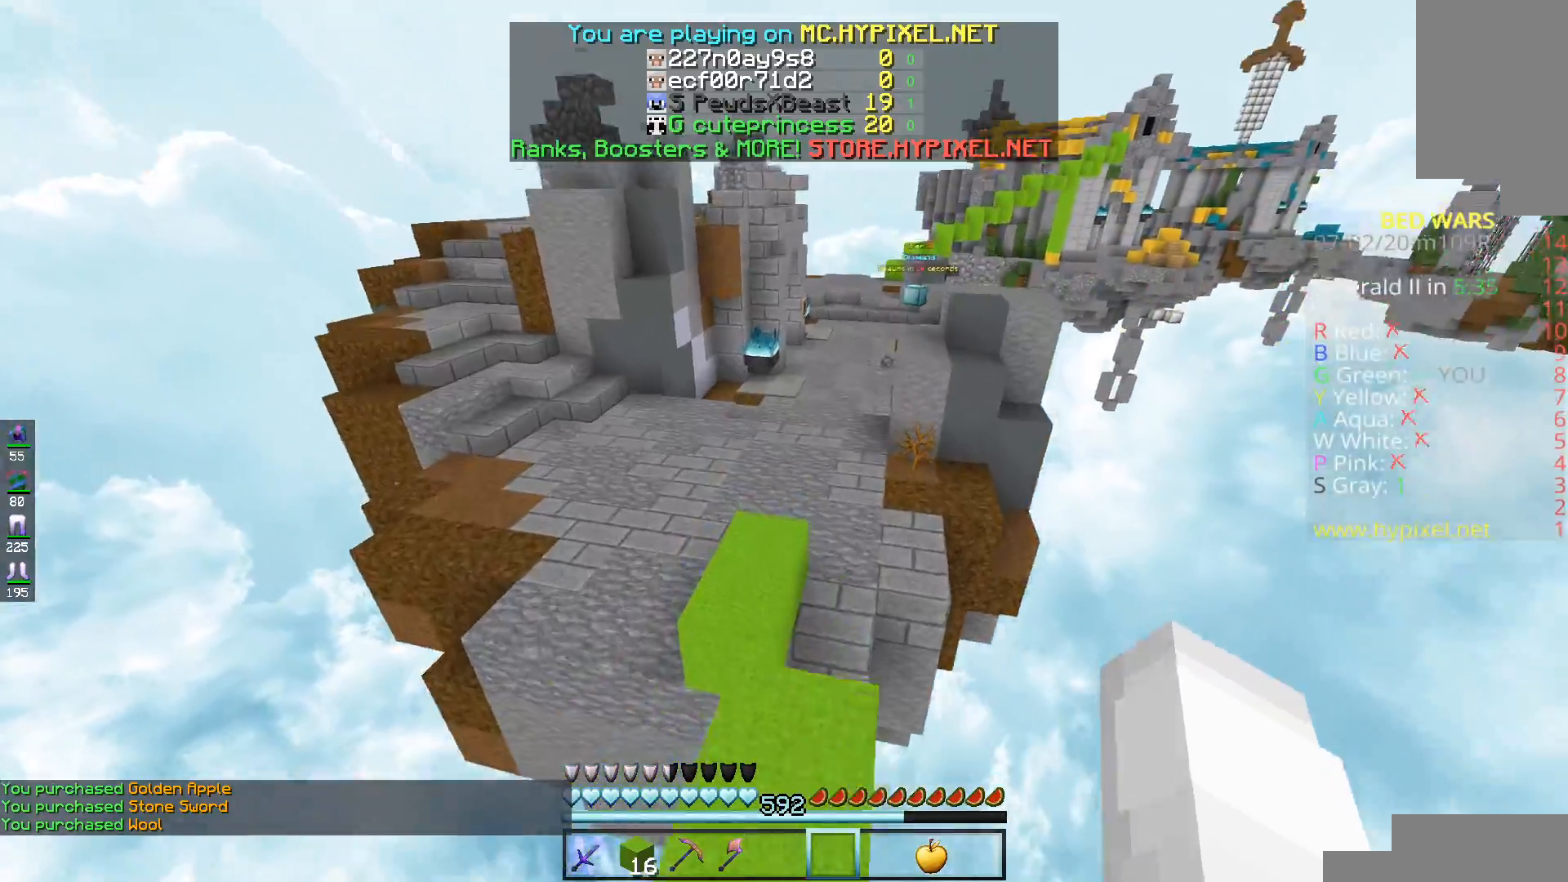
{"keys": ["w"], "mouse": ["right"], "events": [[217, "space", "down"], [484, "space", "up"], [500, "mouse_right", "down"]]}
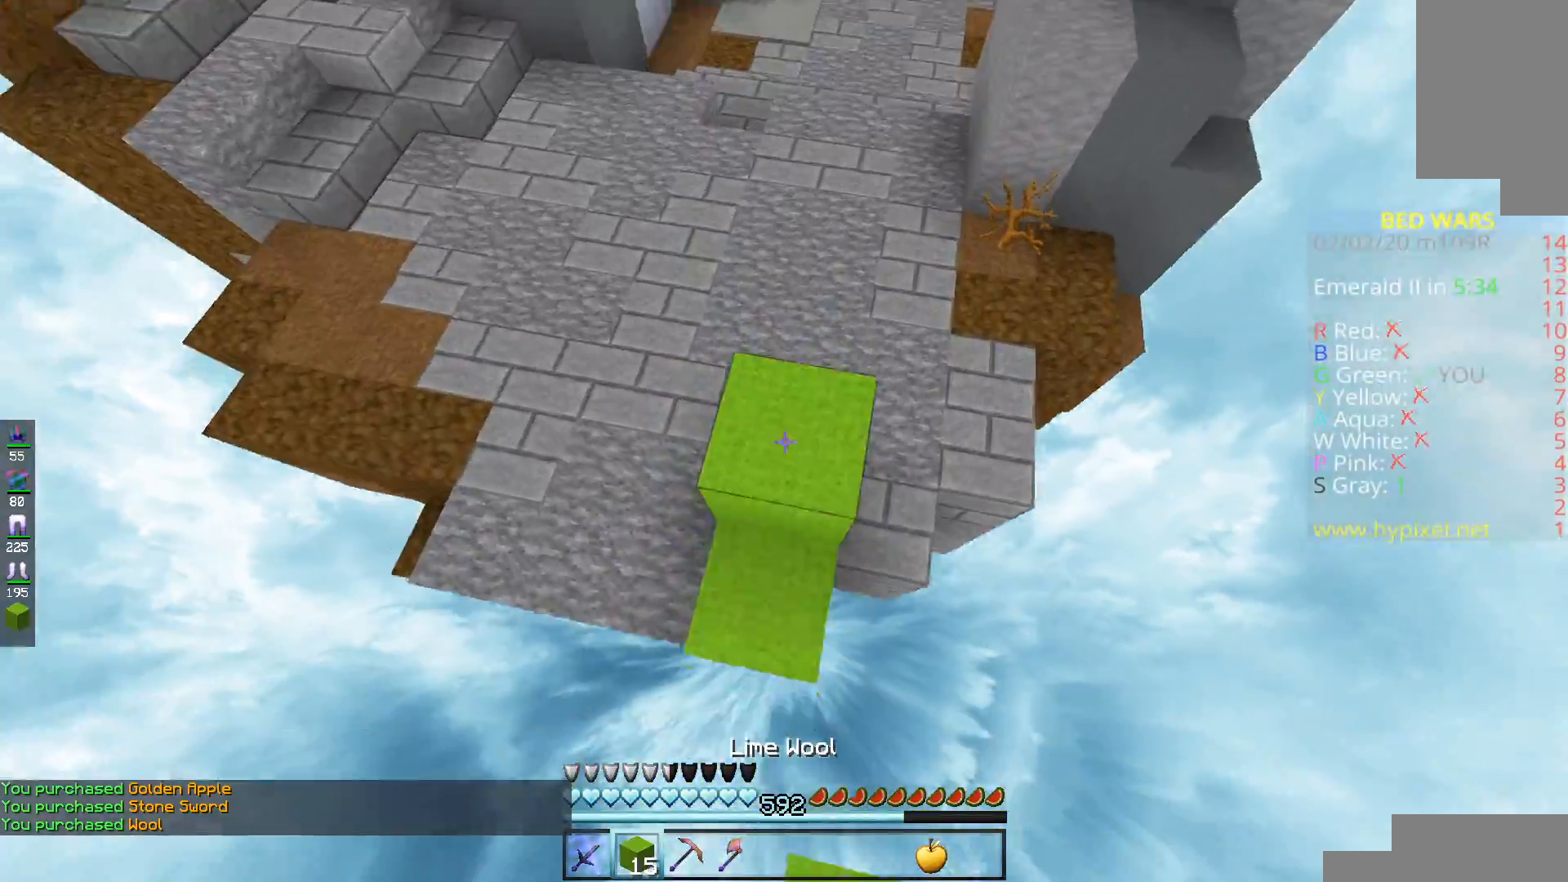
{"keys": ["space", "w"], "mouse": [], "events": [[301, "mouse_right", "up"], [301, "space", "down"]]}
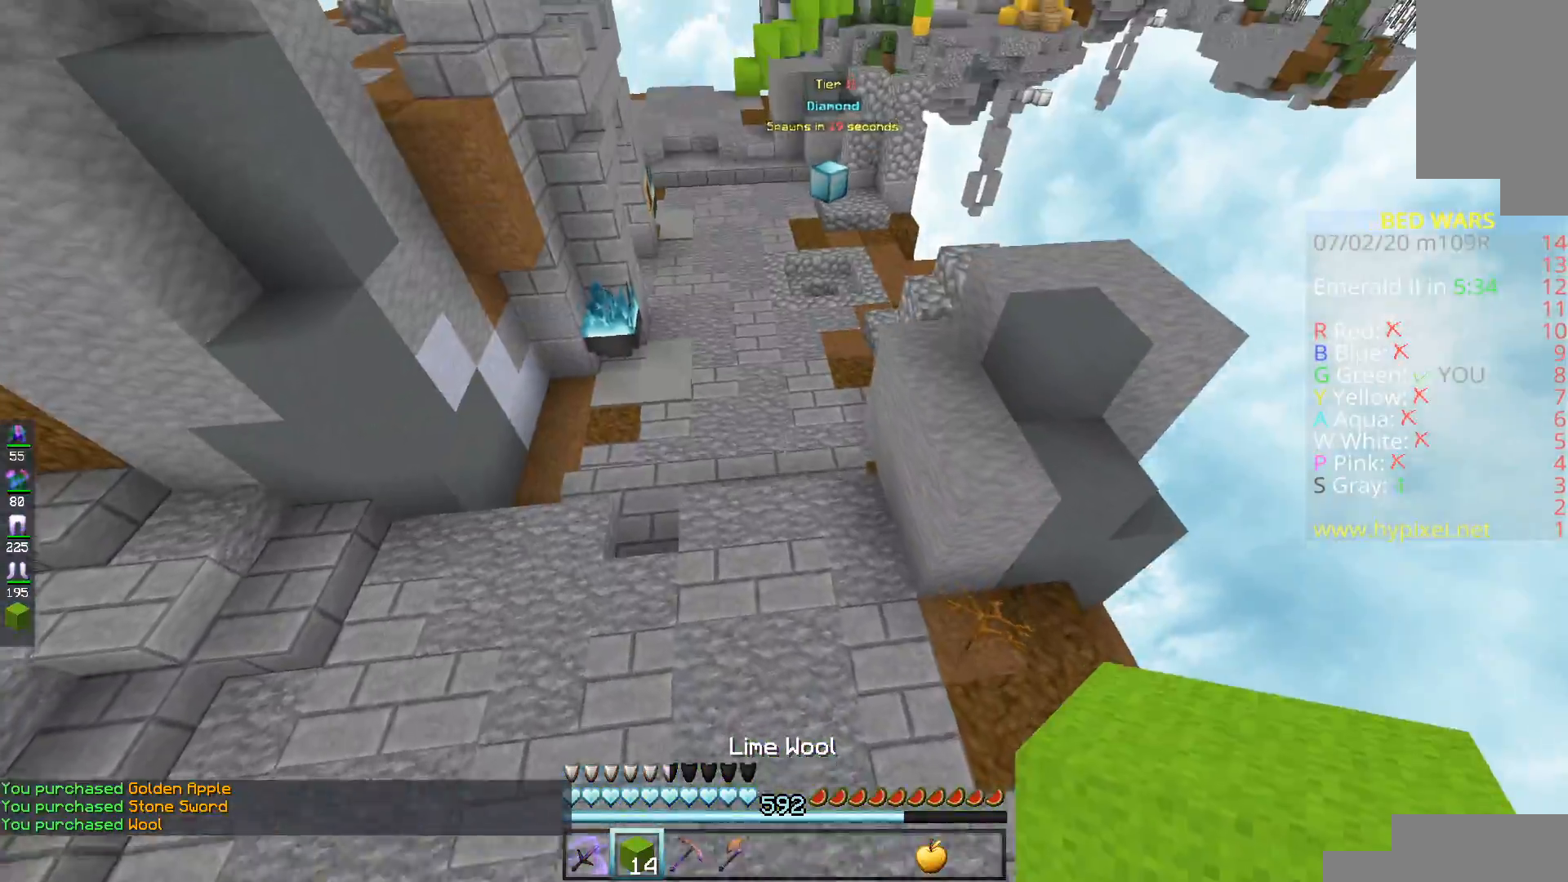
{"keys": ["space", "w"], "mouse": [], "events": [[150, "space", "up"], [500, "space", "down"]]}
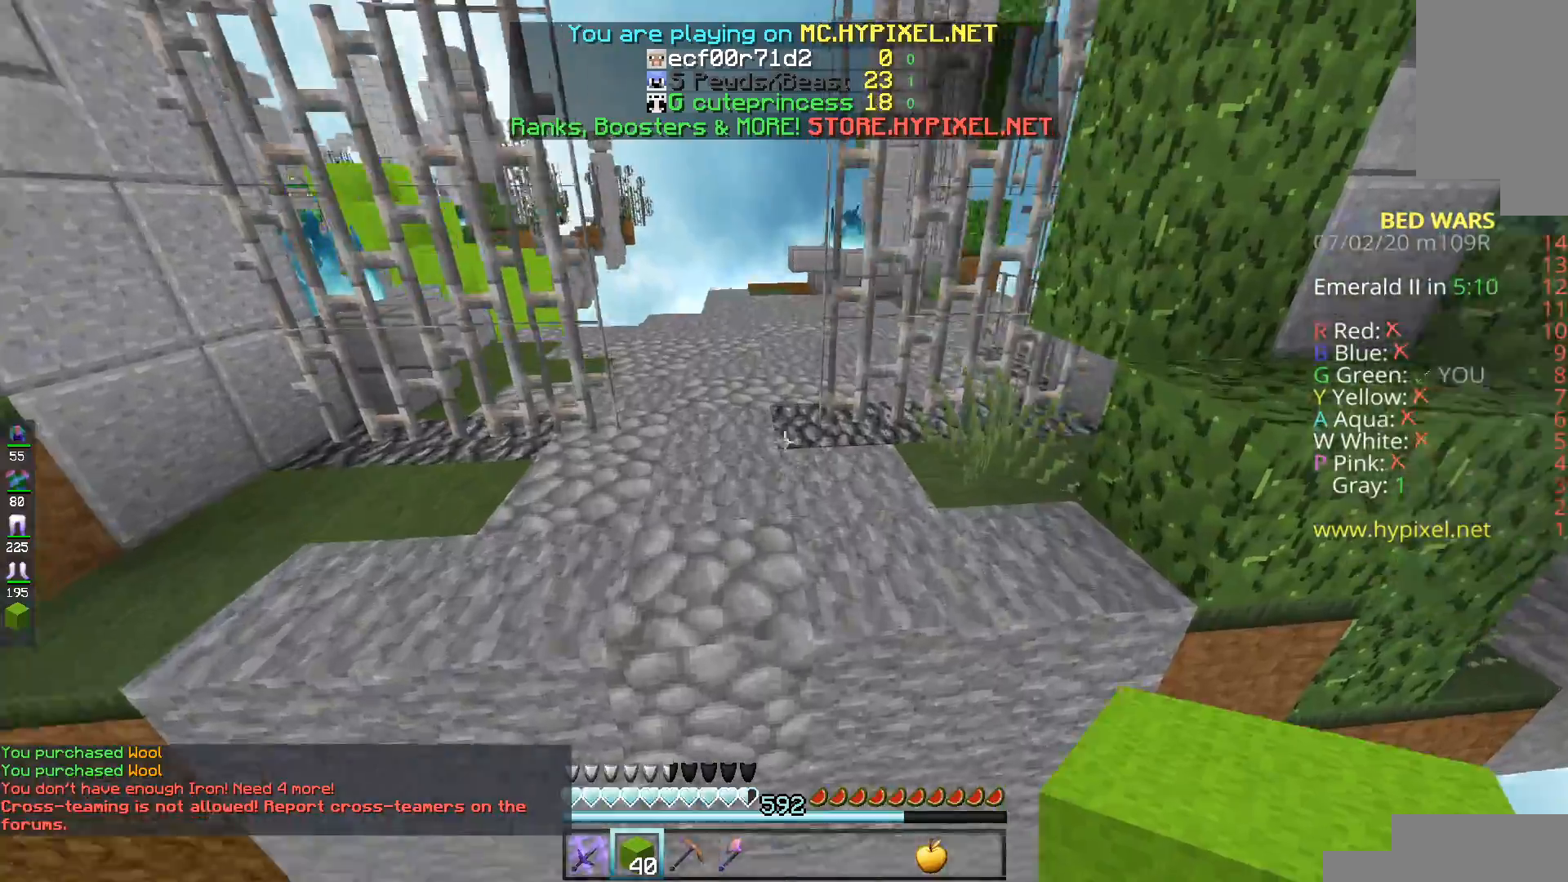
{"keys": ["w"], "mouse": [], "events": [[50, "a", "down"], [301, "a", "up"], [301, "space", "up"]]}
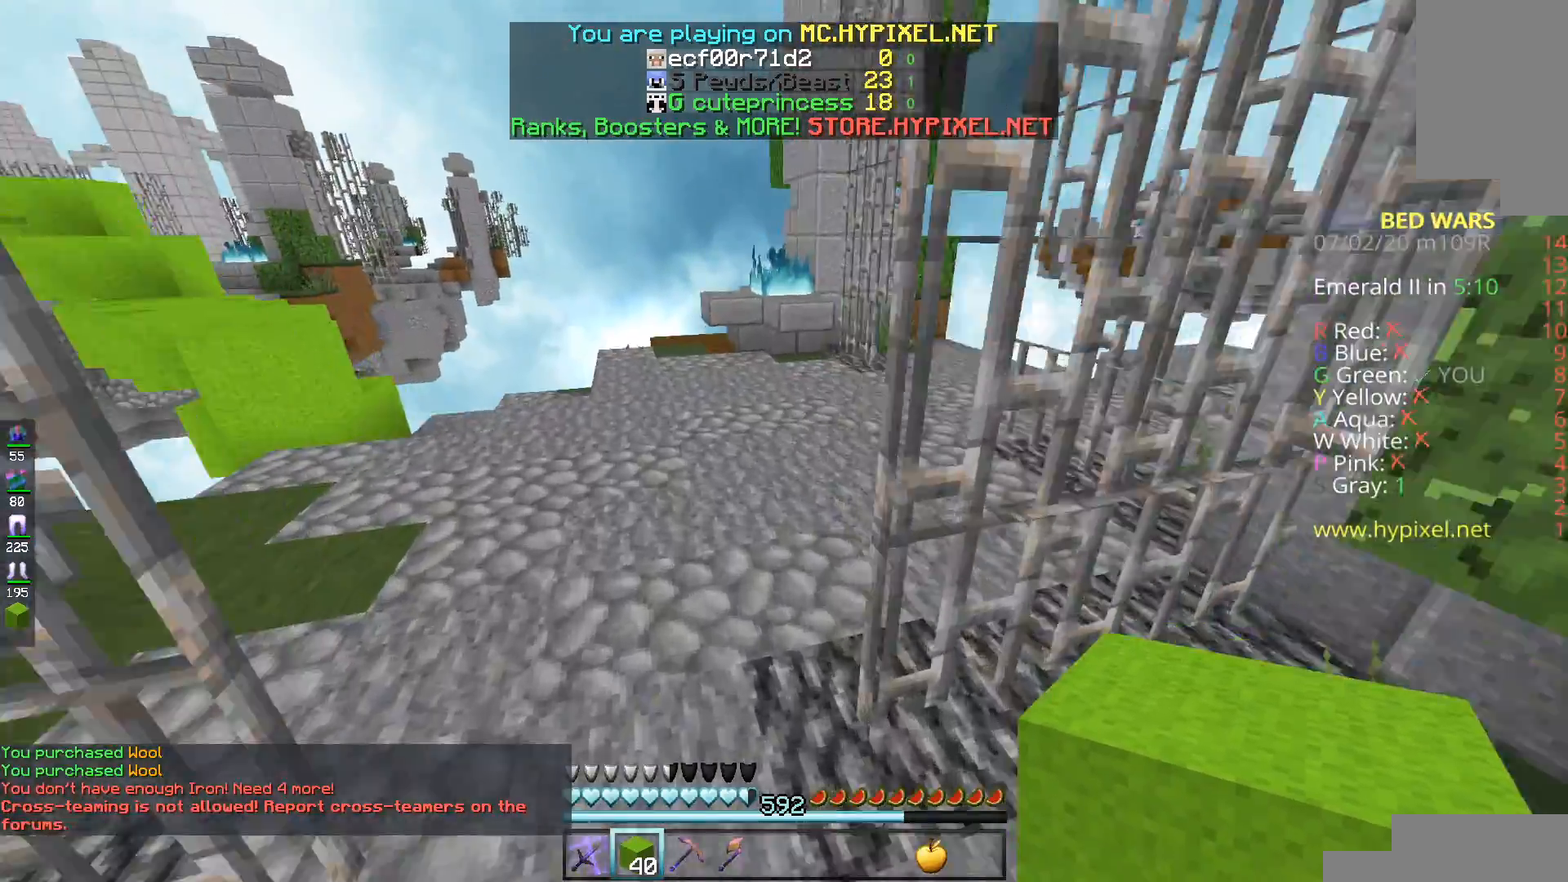
{"keys": [], "mouse": [], "events": [[33, "a", "down"], [100, "space", "down"], [284, "a", "up"], [284, "space", "up"], [300, "w", "up"]]}
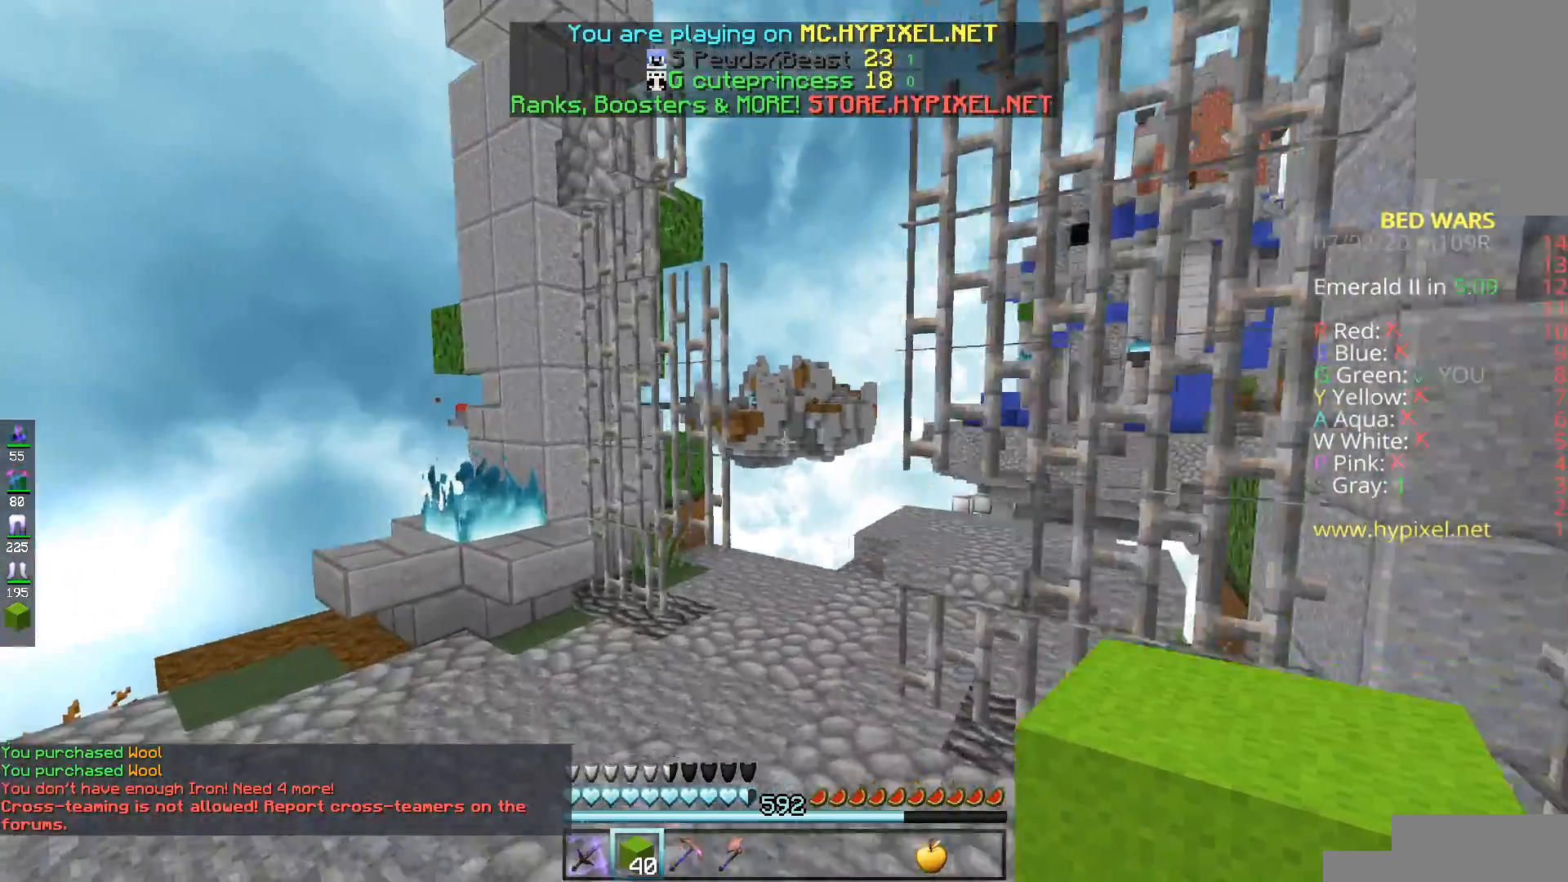
{"keys": [], "mouse": [], "events": []}
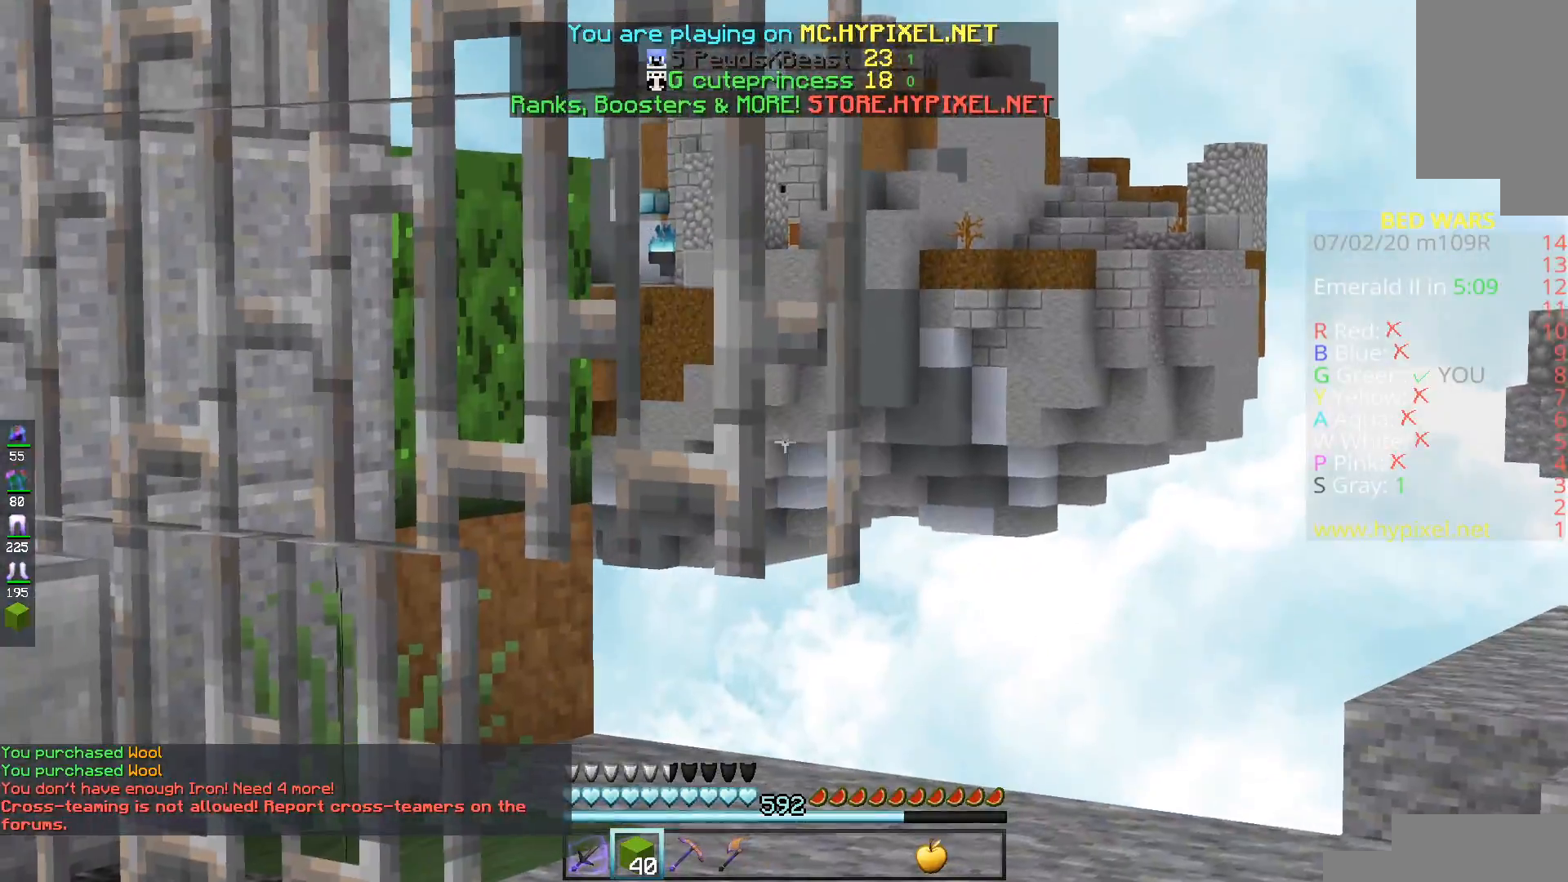
{"keys": [], "mouse": [], "events": []}
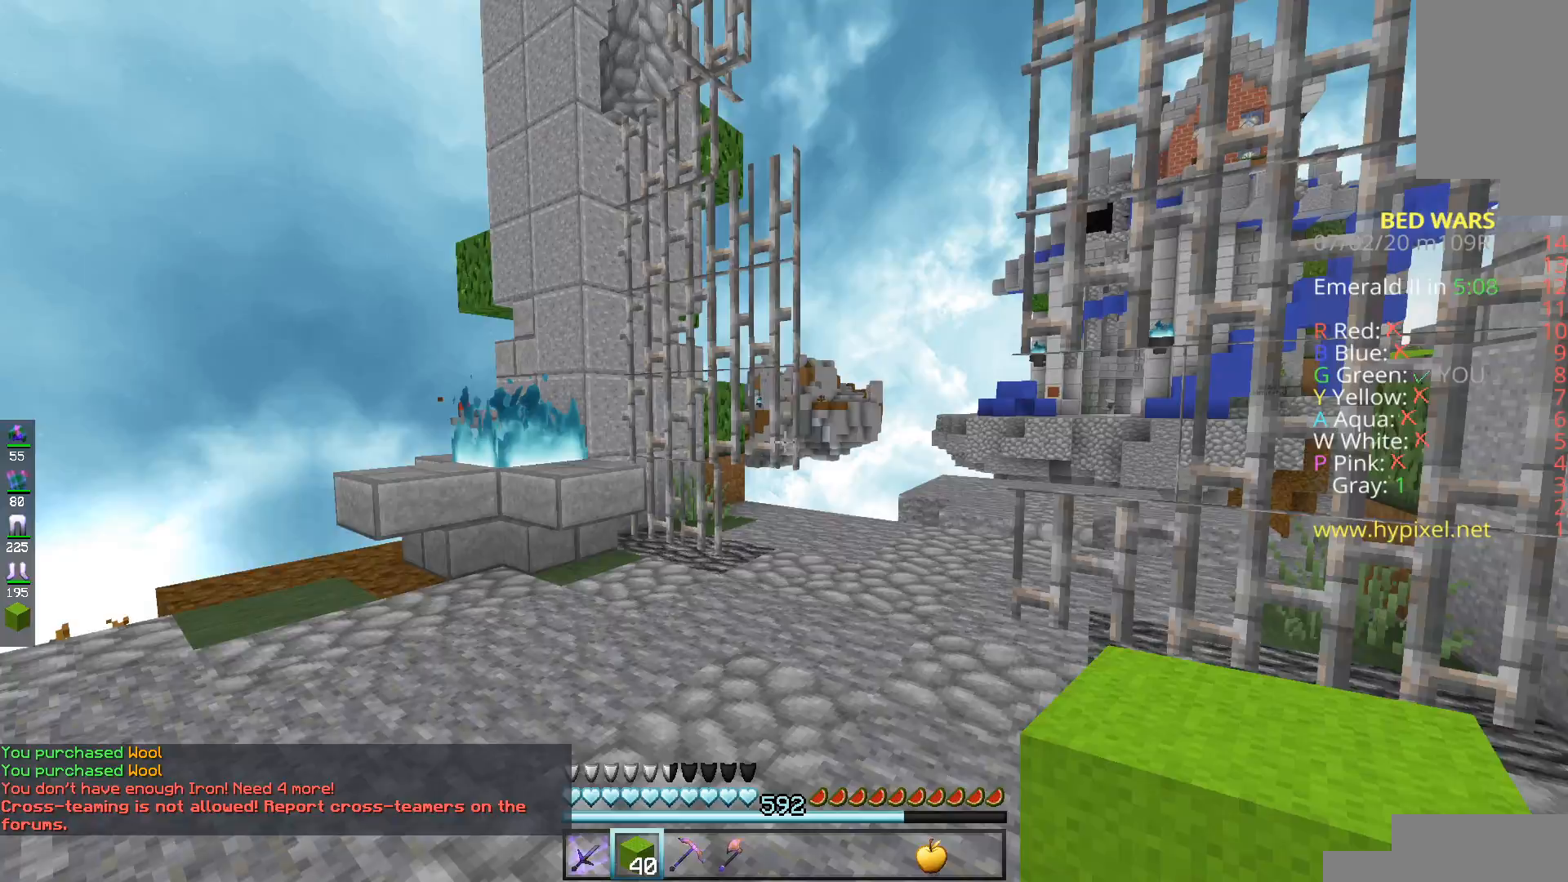
{"keys": ["w"], "mouse": [], "events": [[50, "w", "down"], [201, "space", "down"], [418, "space", "up"]]}
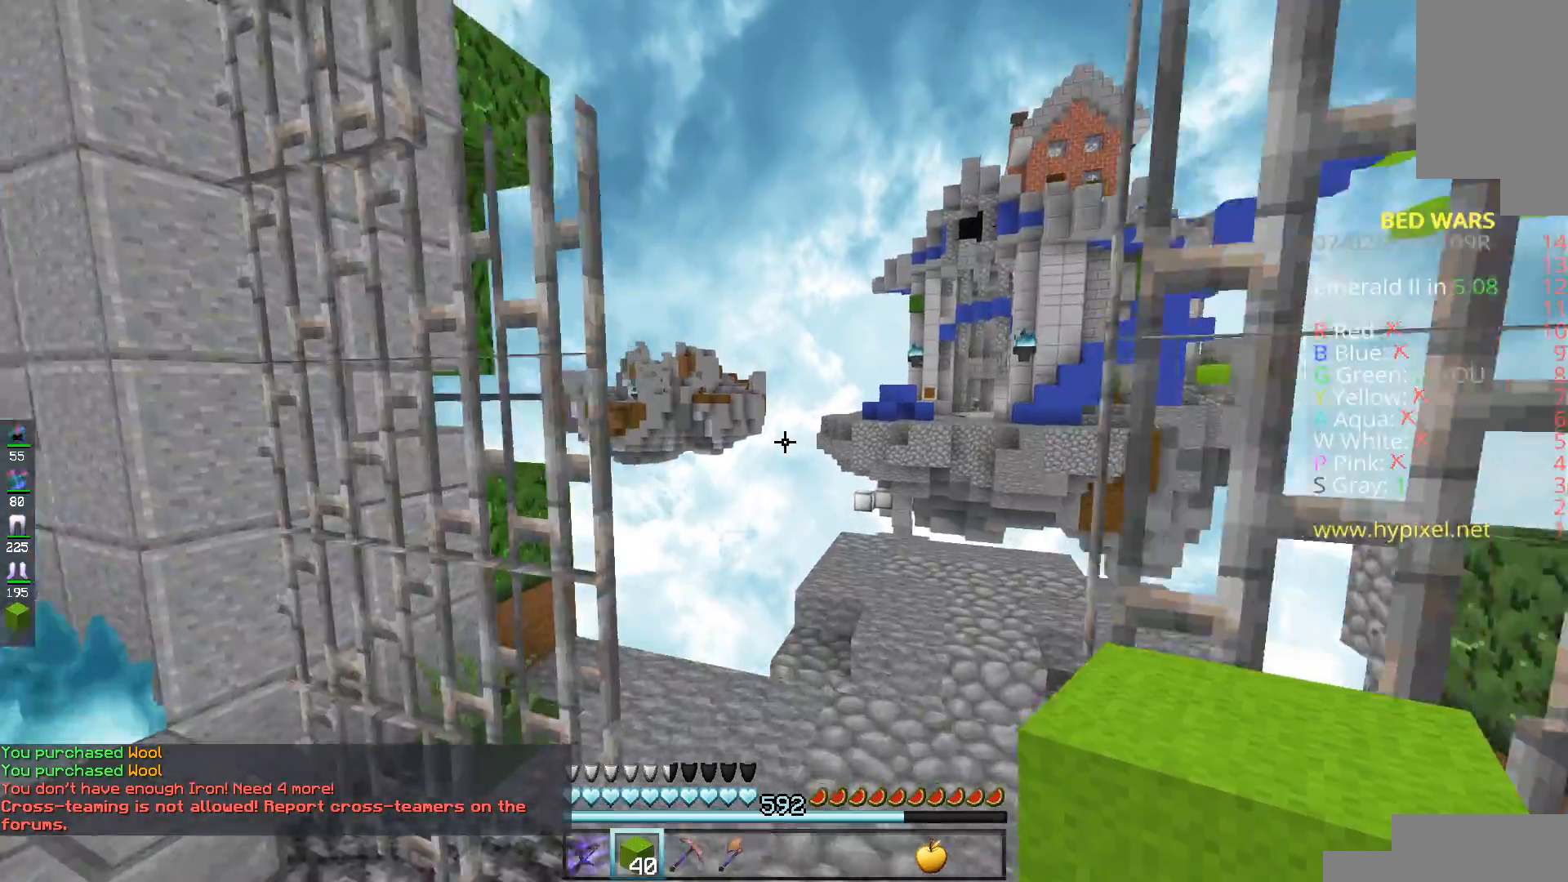
{"keys": ["w"], "mouse": [], "events": [[150, "w", "up"], [184, "space", "down"], [184, "w", "down"], [234, "a", "down"], [417, "a", "up"], [417, "space", "up"]]}
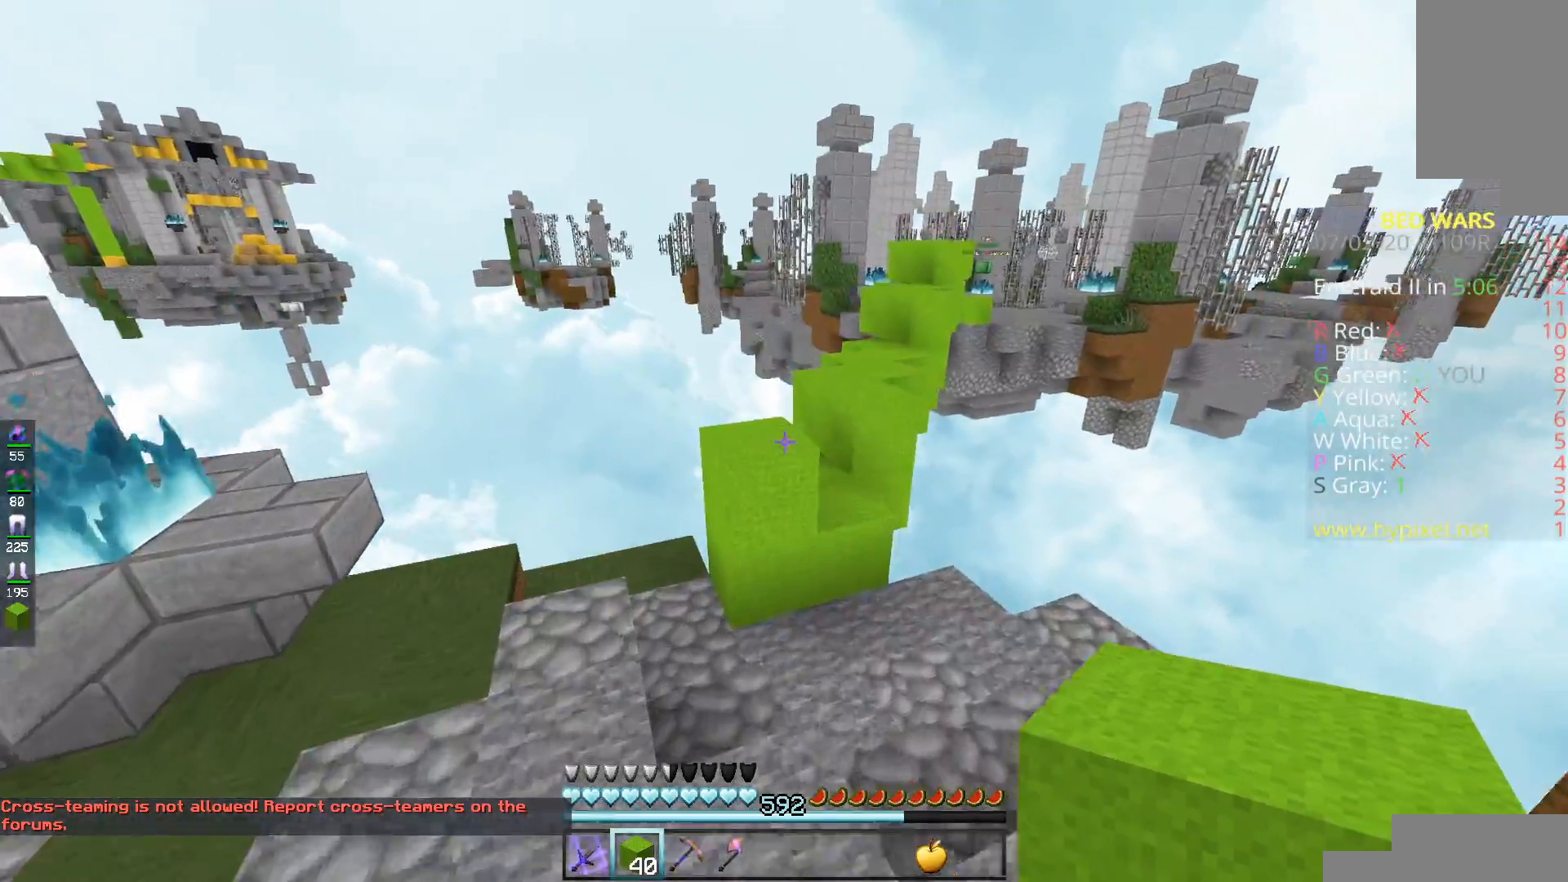
{"keys": ["space", "w"], "mouse": [], "events": [[283, "space", "down"]]}
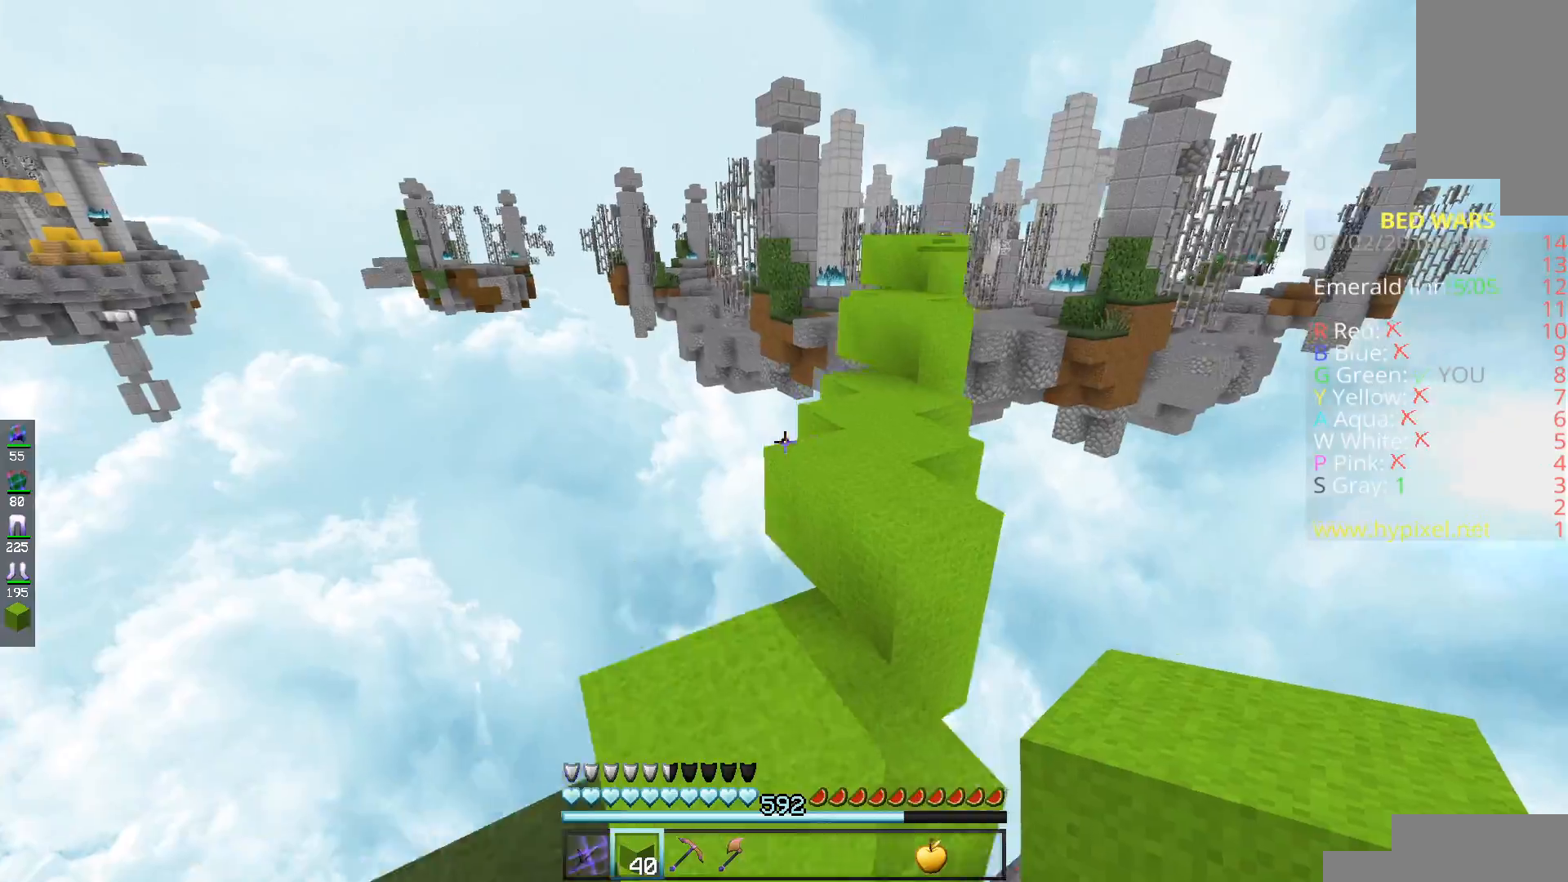
{"keys": ["w"], "mouse": [], "events": [[17, "space", "up"], [234, "space", "down"], [417, "space", "up"]]}
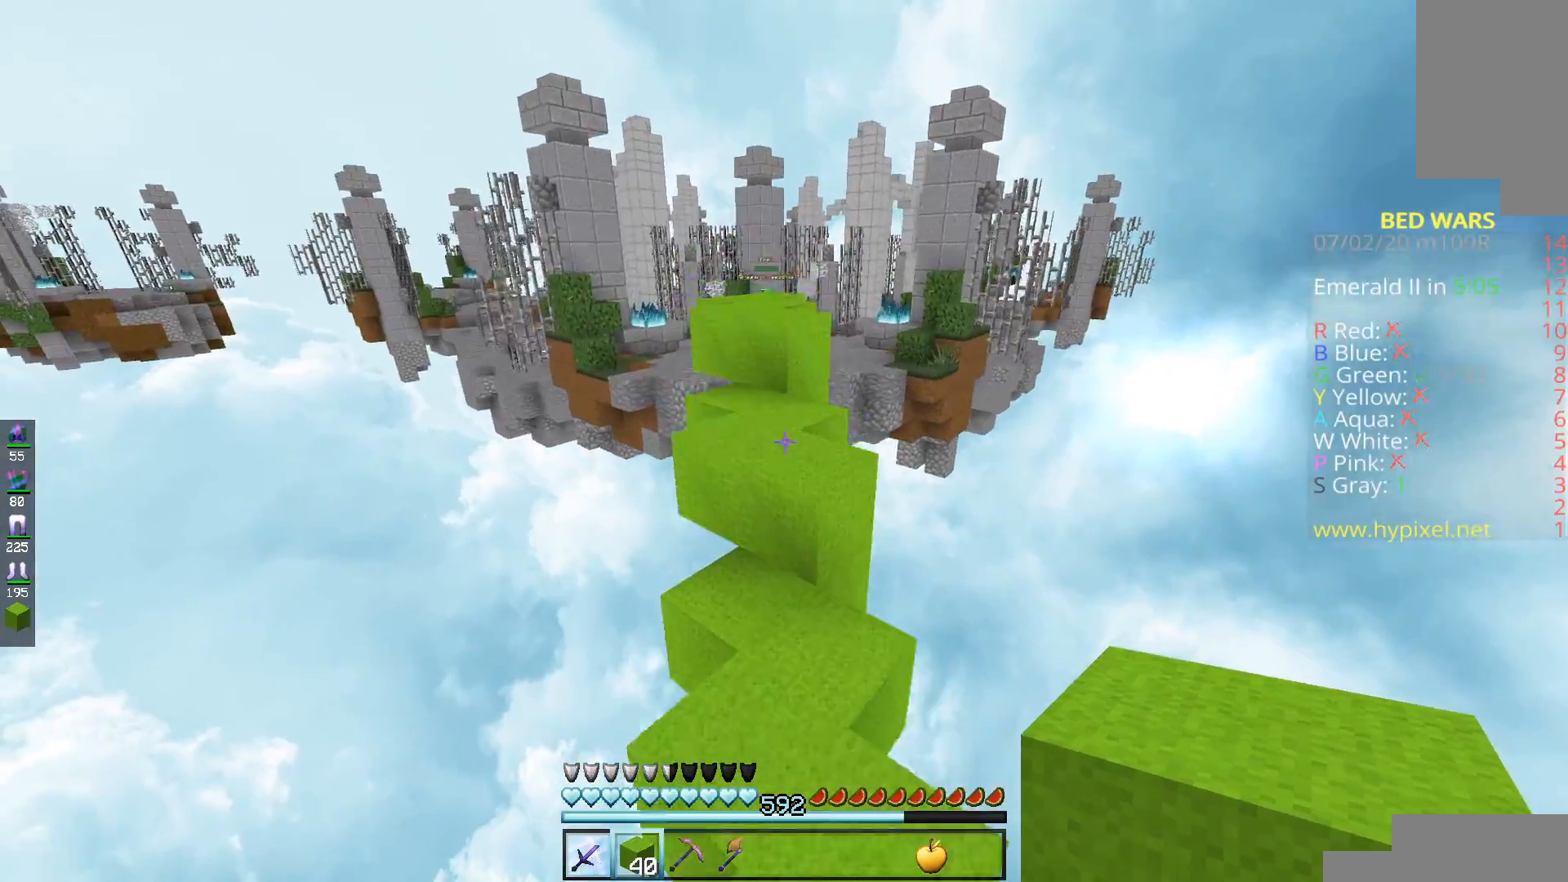
{"keys": ["w"], "mouse": [], "events": [[283, "space", "down"], [467, "space", "up"]]}
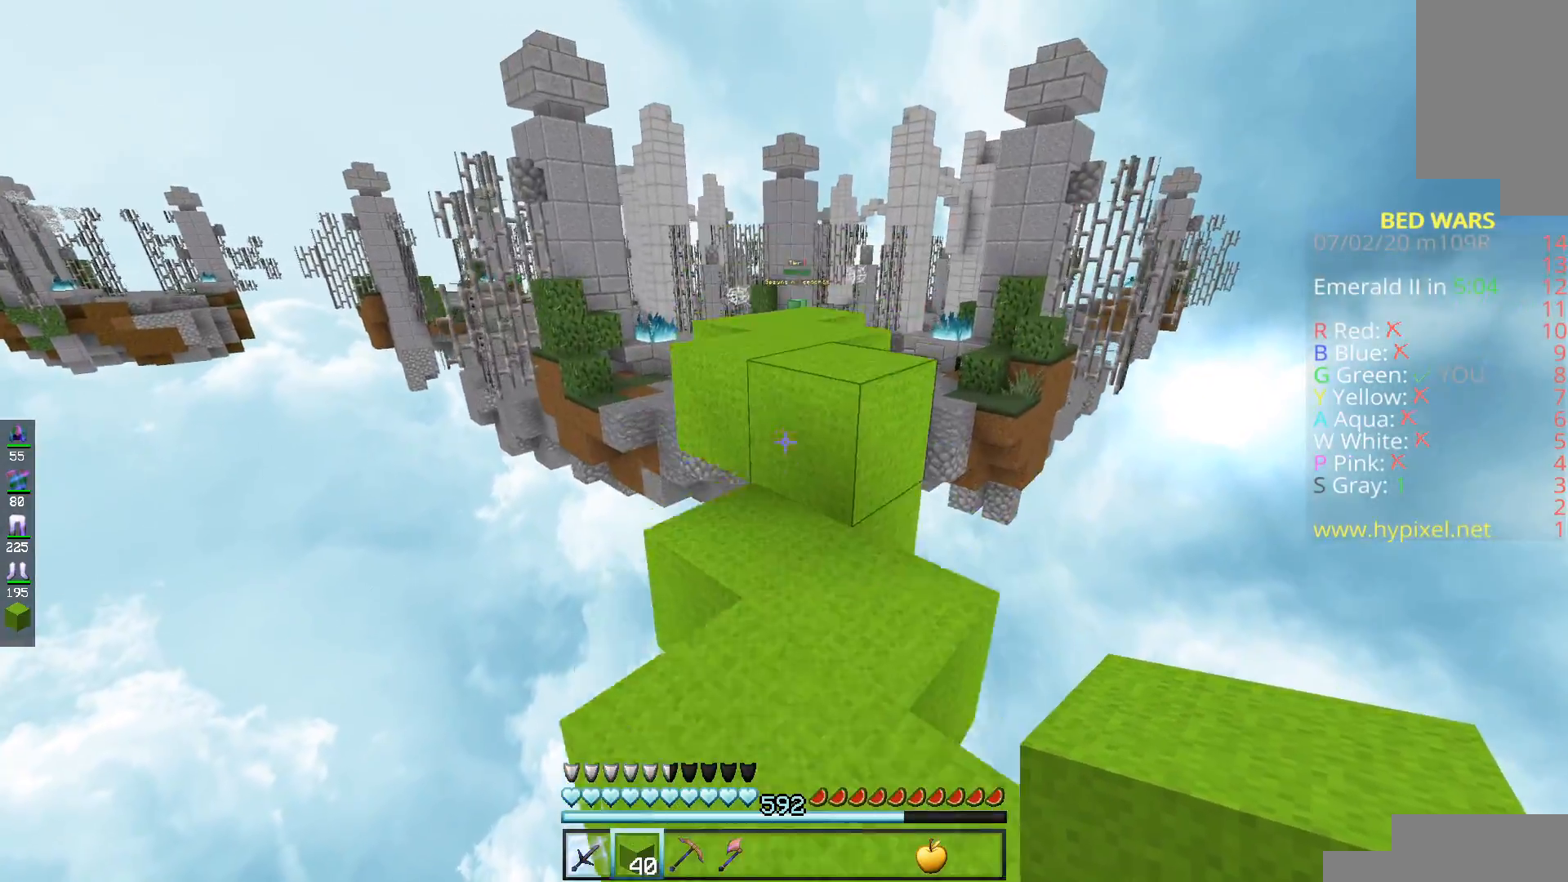
{"keys": ["w"], "mouse": [], "events": [[34, "w", "up"], [134, "w", "down"], [167, "space", "down"], [467, "space", "up"]]}
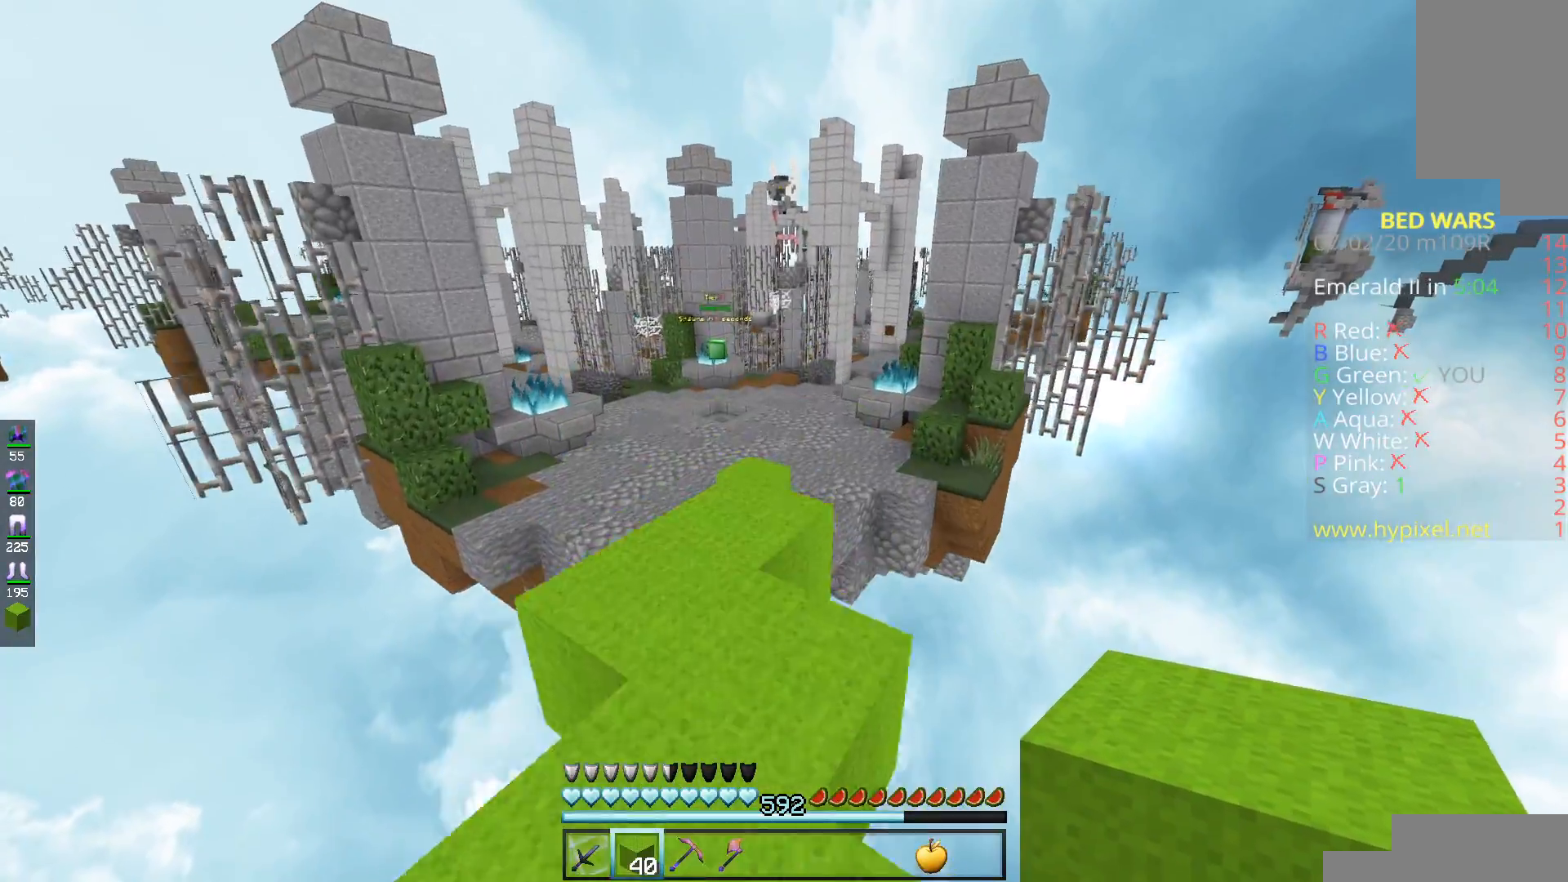
{"keys": ["w"], "mouse": [], "events": []}
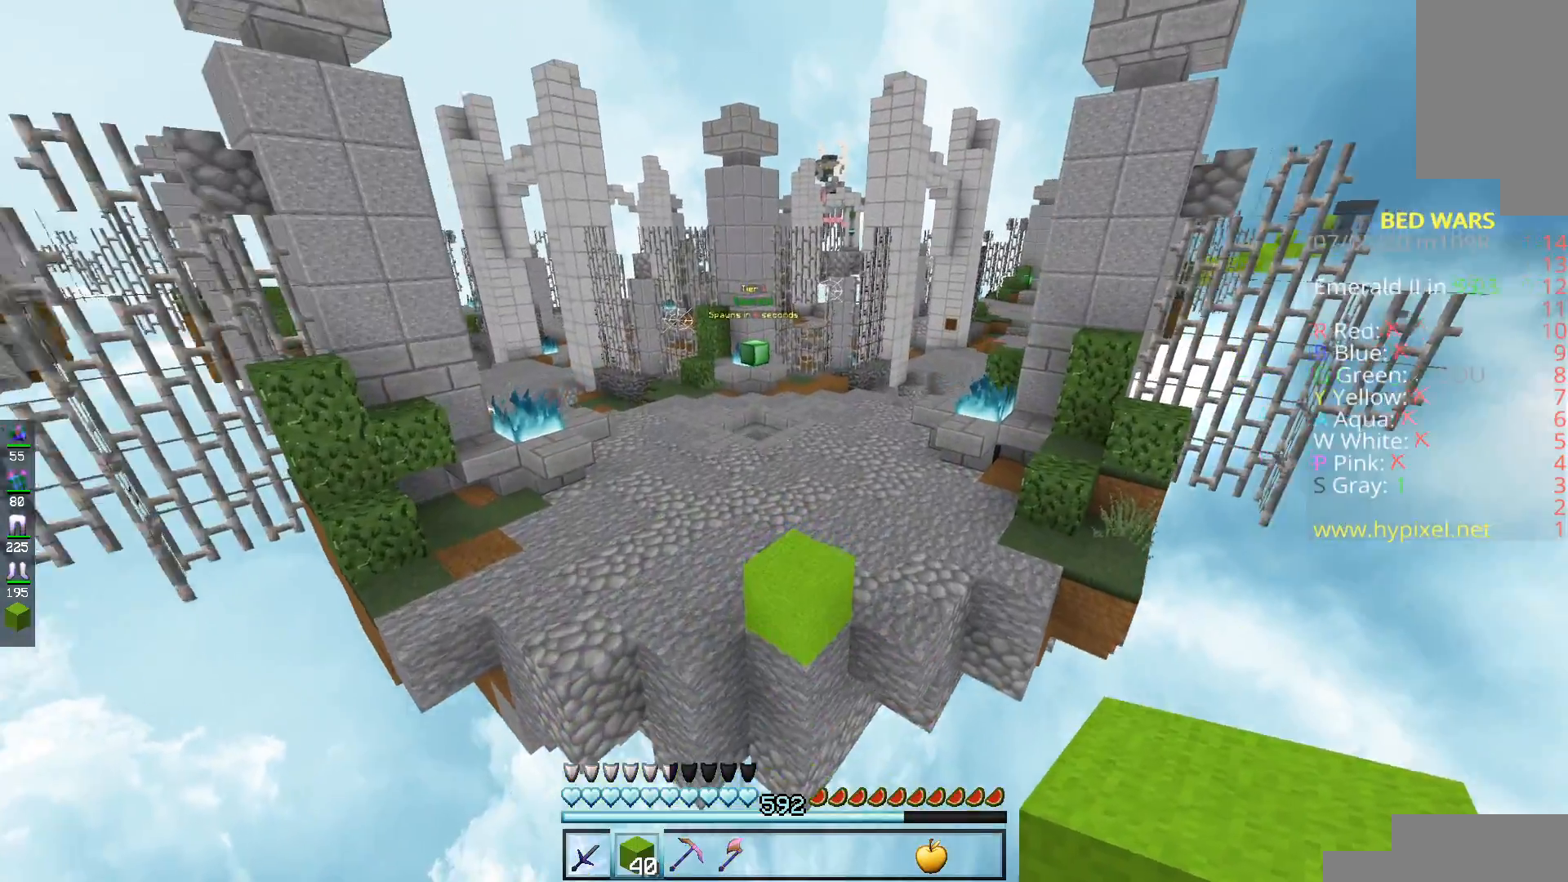
{"keys": ["a", "w"], "mouse": [], "events": [[134, "space", "down"], [317, "space", "up"], [384, "a", "down"]]}
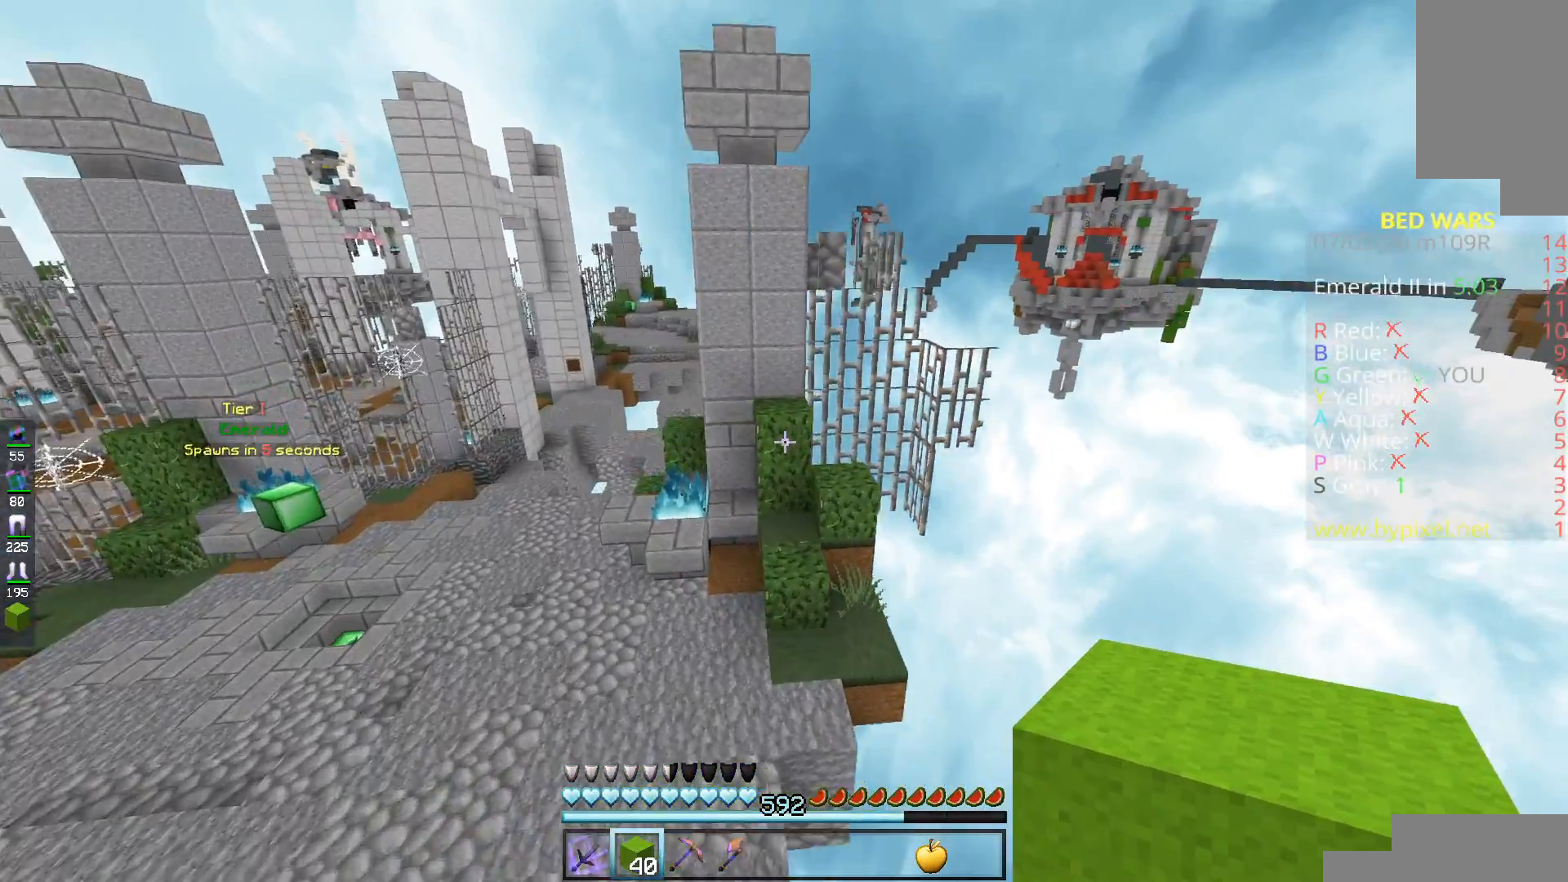
{"keys": ["a", "w"], "mouse": [], "events": [[133, "space", "down"], [367, "space", "up"]]}